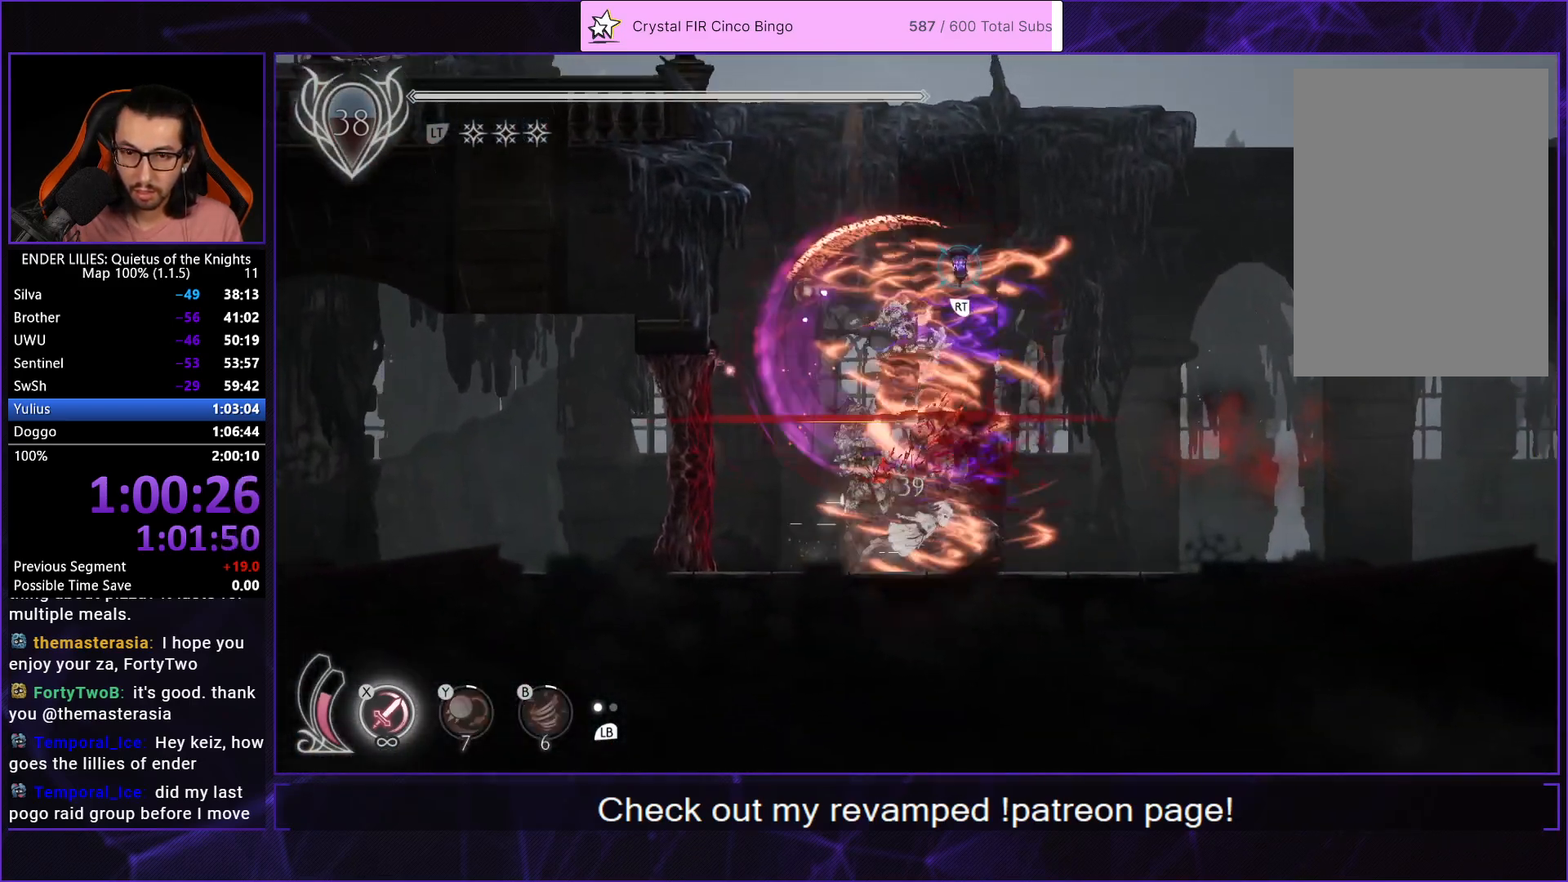
Gameplay with a controller (Xbox layout); each line is a JSON object with the inputs held at the frame after it. "button_events" lists button changes between this image and that frame as [ms after this image, input, new state], when the widget could be followed in between (sticks are given only as held states). This document gives stick clicks only as held states, not as events.
{"buttons": ["R1", "R2", "DPAD_RIGHT"], "left_stick": "center", "right_stick": "center", "button_events": [[83, "R1", "down"], [150, "R1", "up"], [217, "R1", "down"], [283, "R1", "up"], [283, "R2", "down"], [367, "R1", "down"], [367, "R2", "up"], [417, "R1", "up"], [433, "R2", "down"], [500, "R1", "down"]]}
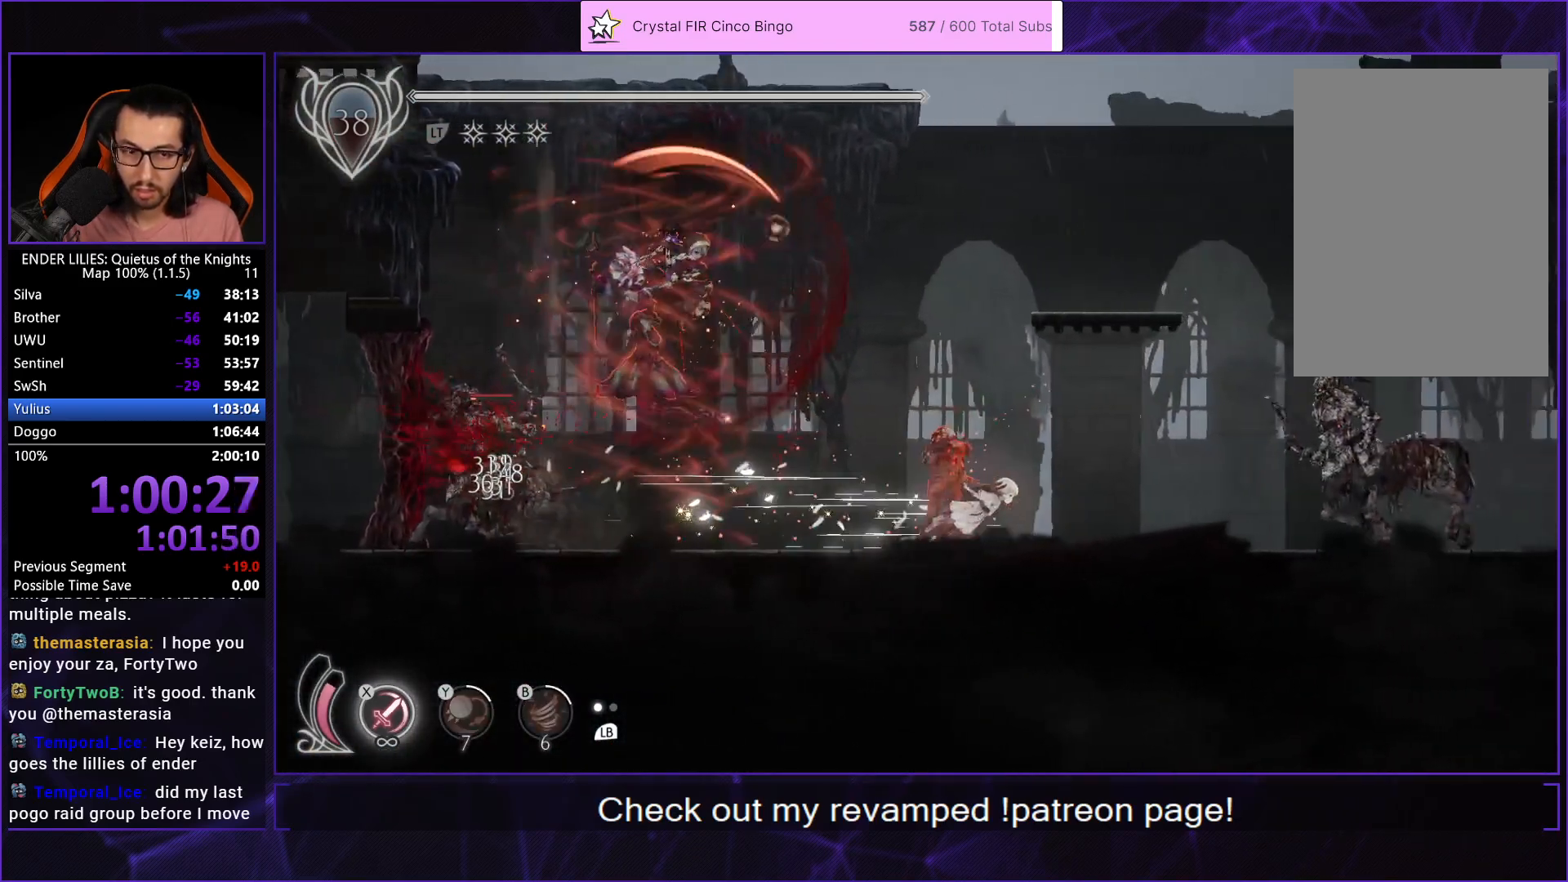
{"buttons": ["DPAD_RIGHT"], "left_stick": "center", "right_stick": "center", "button_events": [[67, "R1", "up"], [150, "R1", "down"], [150, "R2", "up"], [217, "R1", "up"], [283, "R1", "down"], [350, "R1", "up"], [433, "R1", "down"], [500, "R1", "up"]]}
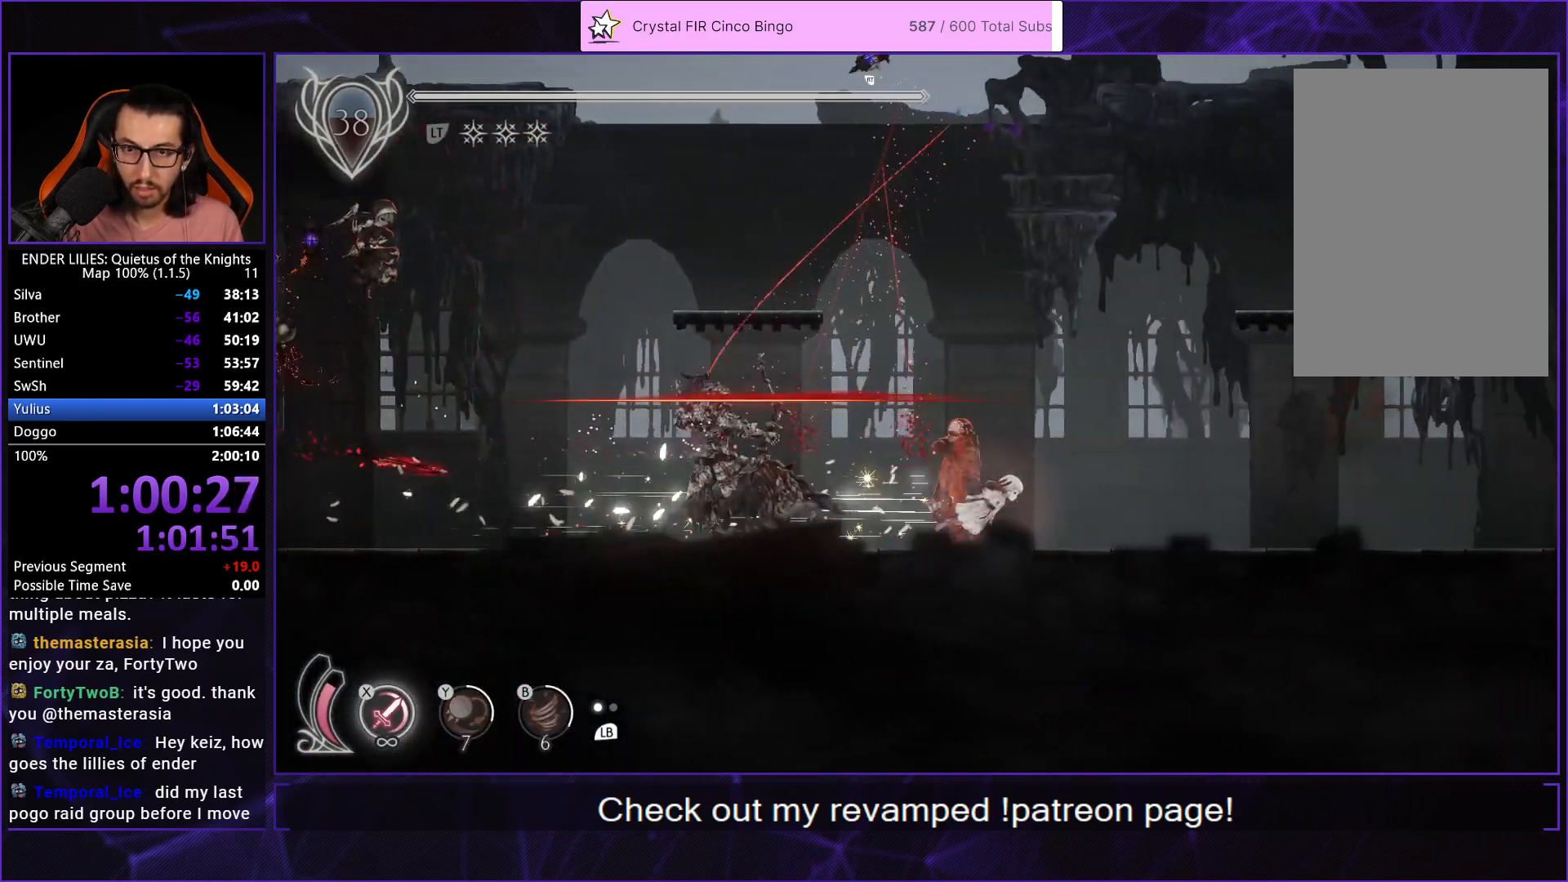
{"buttons": ["DPAD_RIGHT"], "left_stick": "center", "right_stick": "center", "button_events": [[83, "R1", "down"], [150, "R1", "up"], [233, "R1", "down"], [283, "R2", "down"], [300, "R1", "up"], [367, "R2", "up"], [383, "R1", "down"], [450, "R1", "up"]]}
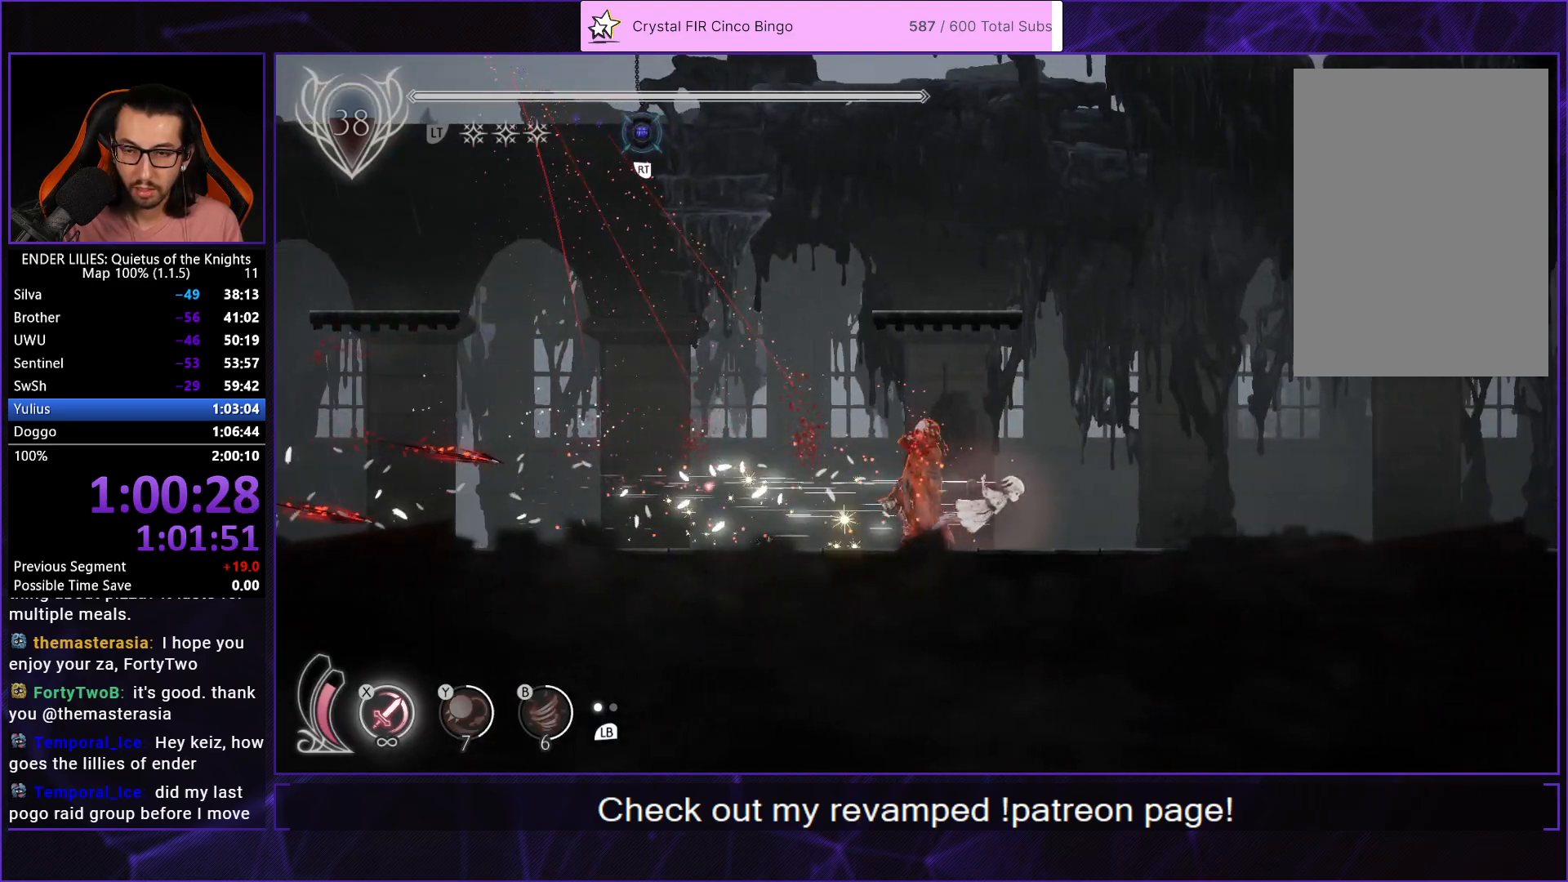
{"buttons": ["R1", "DPAD_RIGHT"], "left_stick": "center", "right_stick": "center", "button_events": [[17, "R1", "down"], [100, "R1", "up"], [183, "R1", "down"], [250, "R1", "up"], [333, "R1", "down"], [400, "R1", "up"], [483, "R1", "down"]]}
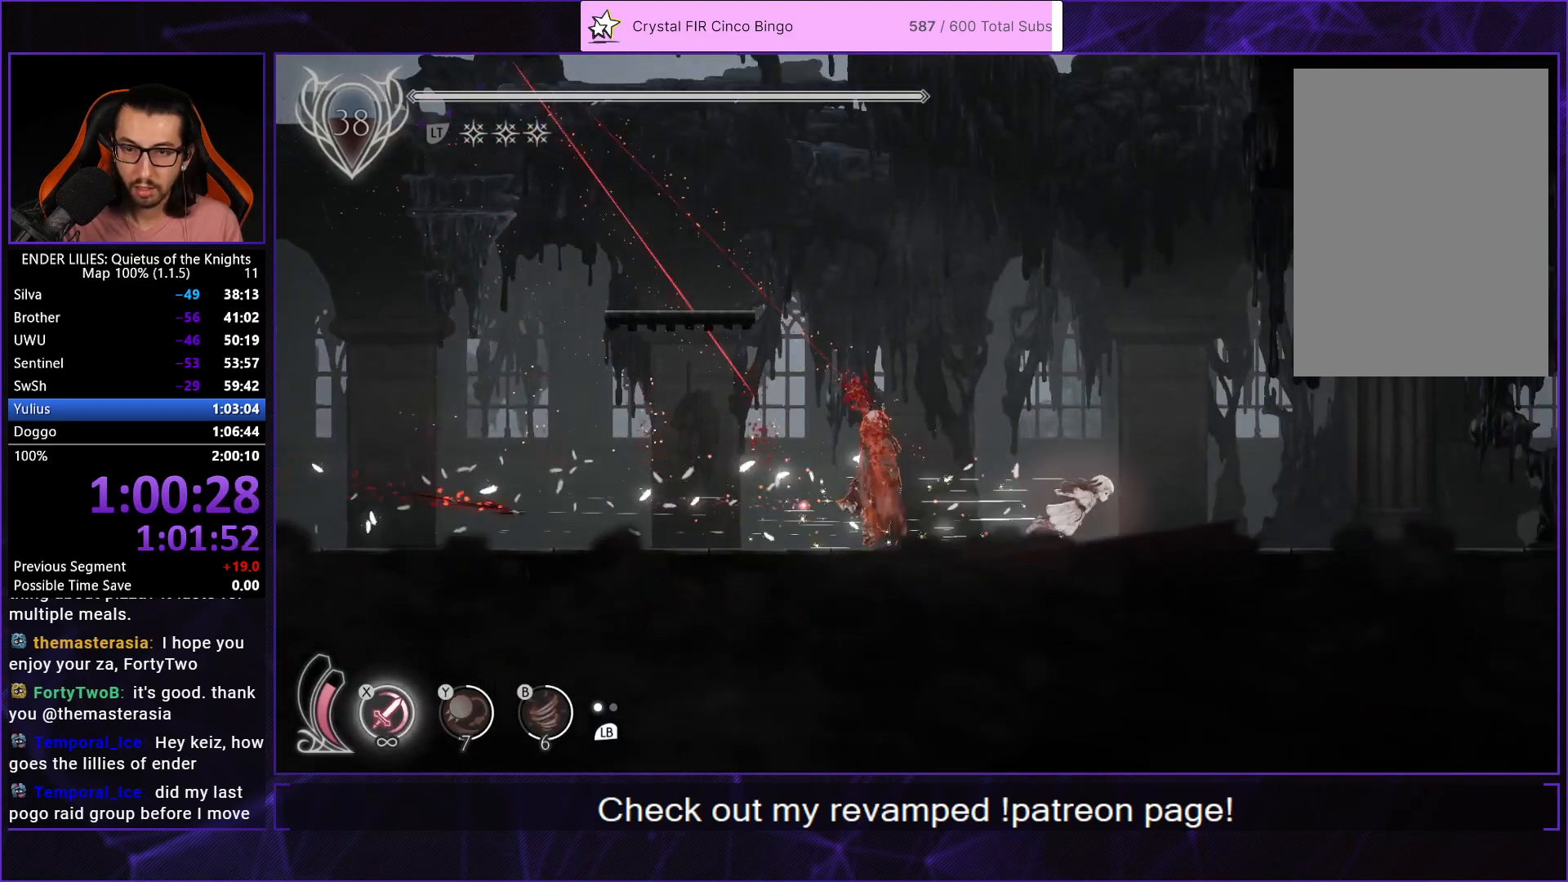
{"buttons": ["R1", "DPAD_RIGHT"], "left_stick": "center", "right_stick": "center", "button_events": [[67, "R1", "up"], [150, "R1", "down"], [217, "R1", "up"], [300, "R1", "down"], [383, "R1", "up"], [450, "R1", "down"]]}
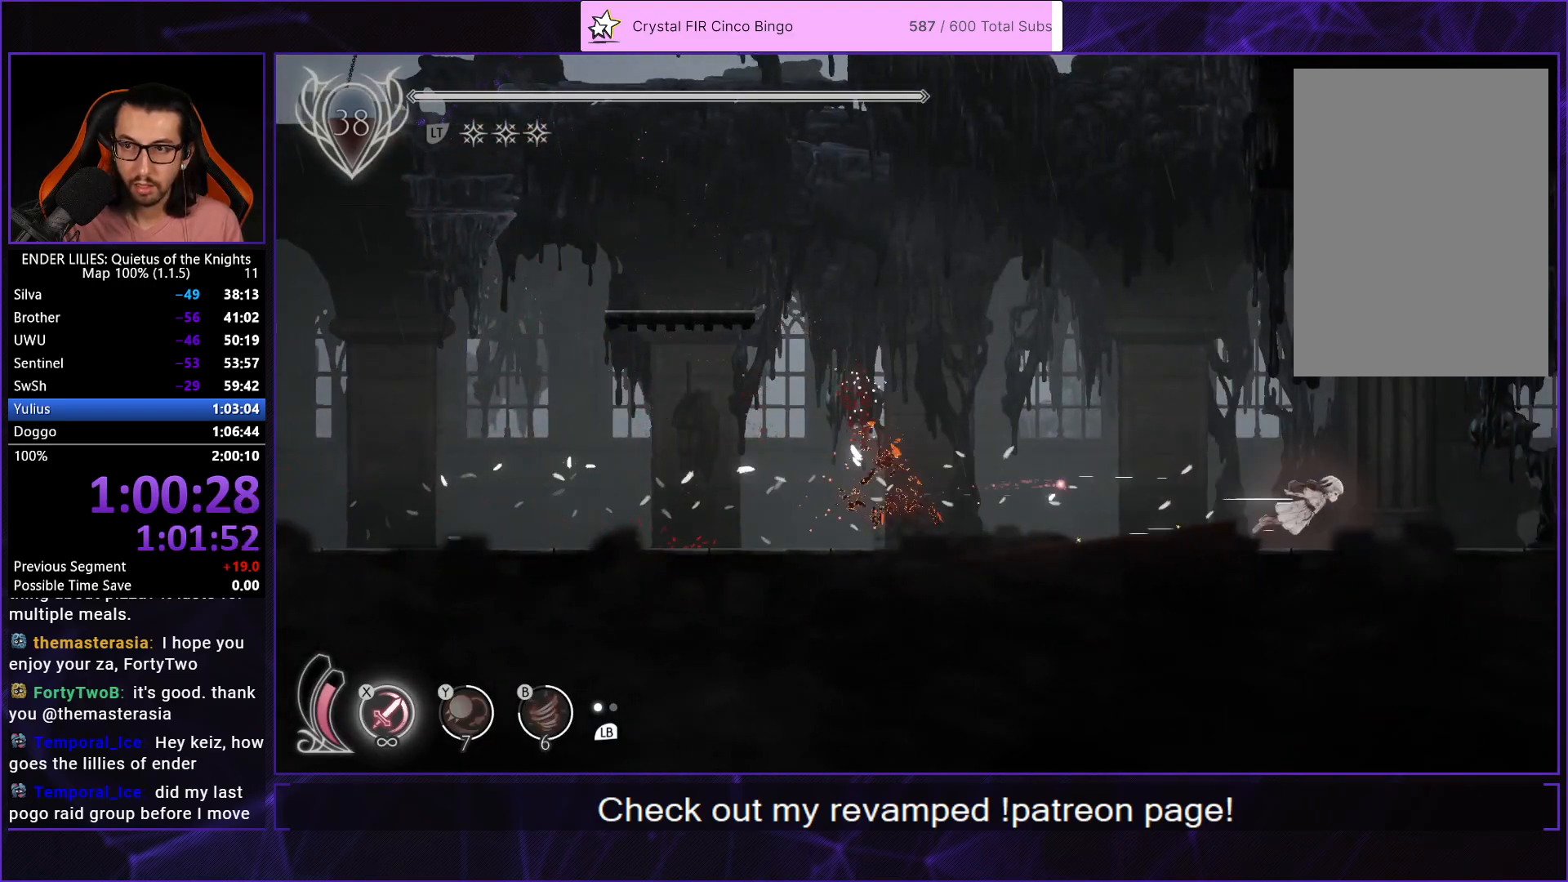
{"buttons": ["DPAD_RIGHT"], "left_stick": "center", "right_stick": "center", "button_events": [[17, "R1", "up"], [100, "R1", "down"], [167, "R1", "up"], [250, "R1", "down"], [317, "R1", "up"], [400, "R1", "down"], [467, "R1", "up"]]}
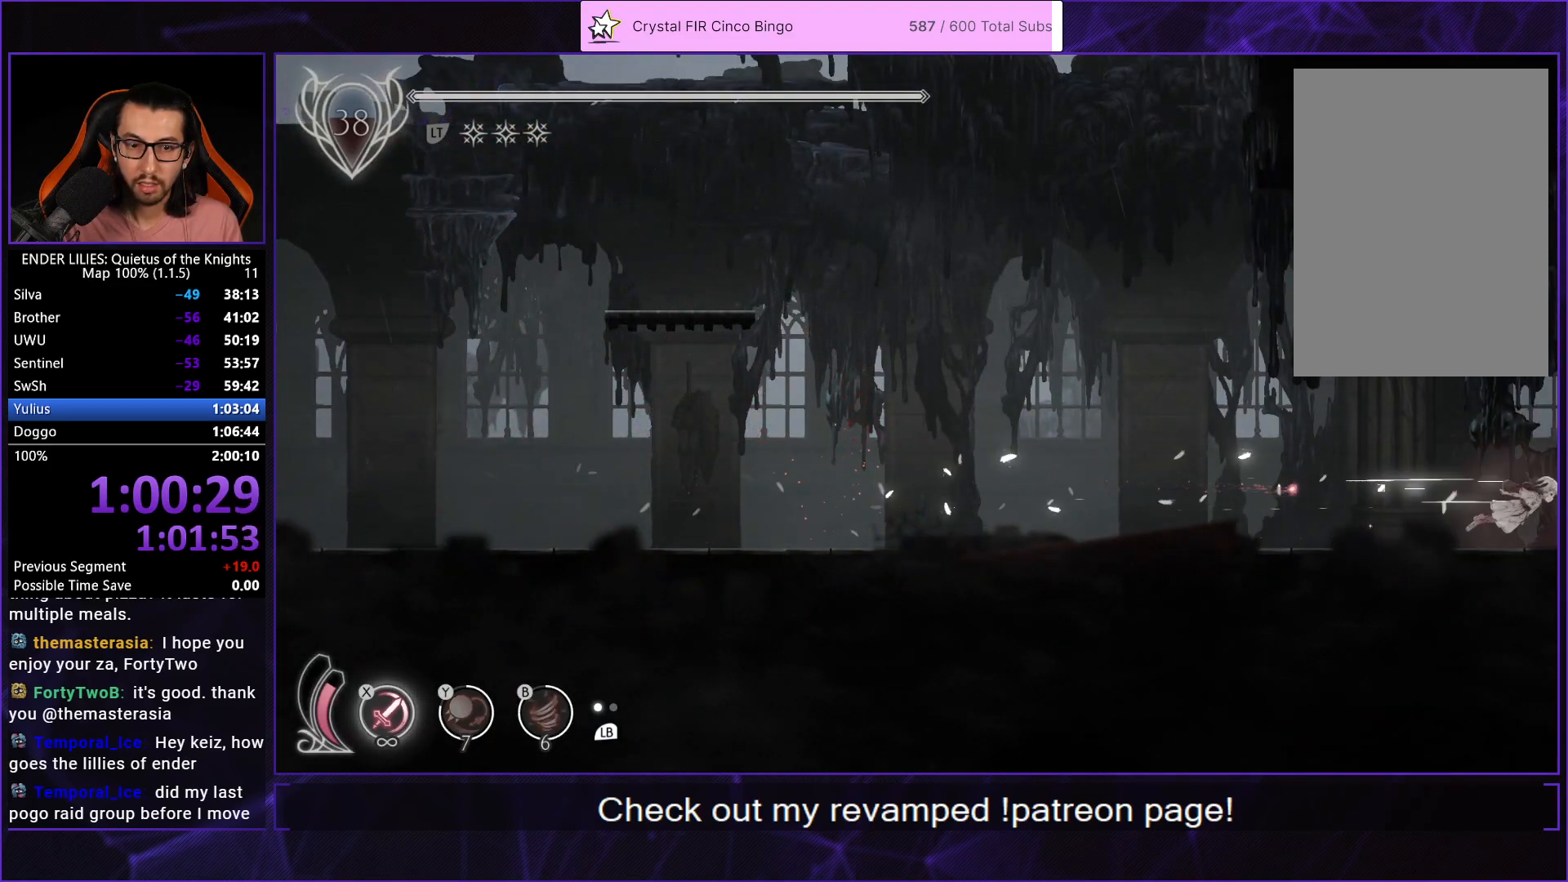
{"buttons": ["R1", "DPAD_RIGHT"], "left_stick": "center", "right_stick": "center", "button_events": [[50, "R1", "down"], [133, "R1", "up"], [200, "R1", "down"], [283, "R1", "up"], [350, "R1", "down"], [433, "R1", "up"], [500, "R1", "down"]]}
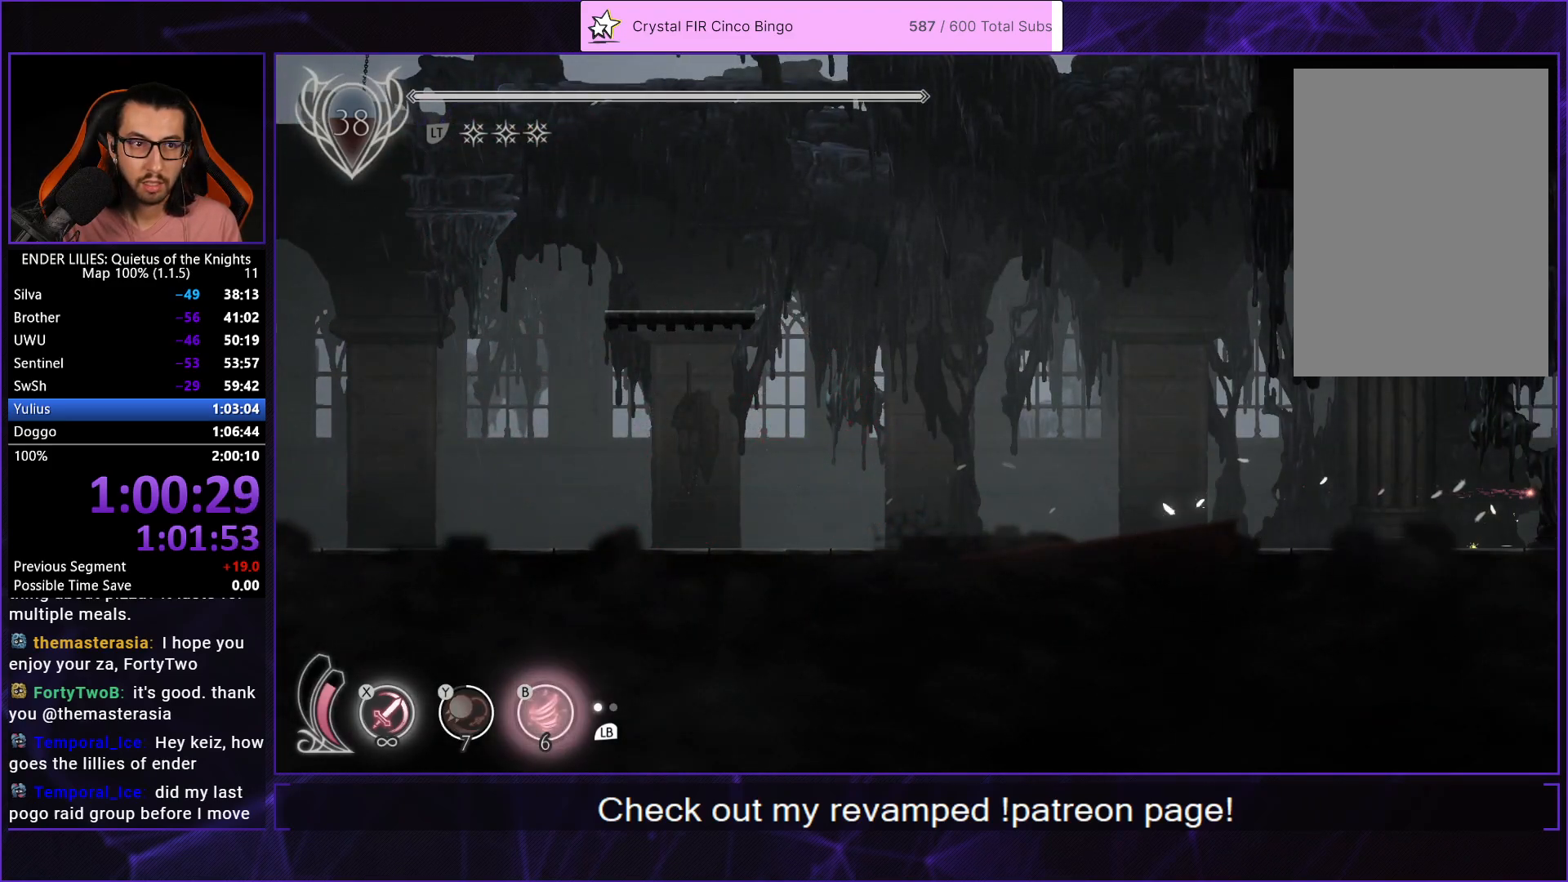
{"buttons": ["DPAD_RIGHT"], "left_stick": "center", "right_stick": "center", "button_events": [[100, "R1", "up"], [167, "R1", "down"], [267, "R1", "up"], [333, "R1", "down"], [433, "R1", "up"]]}
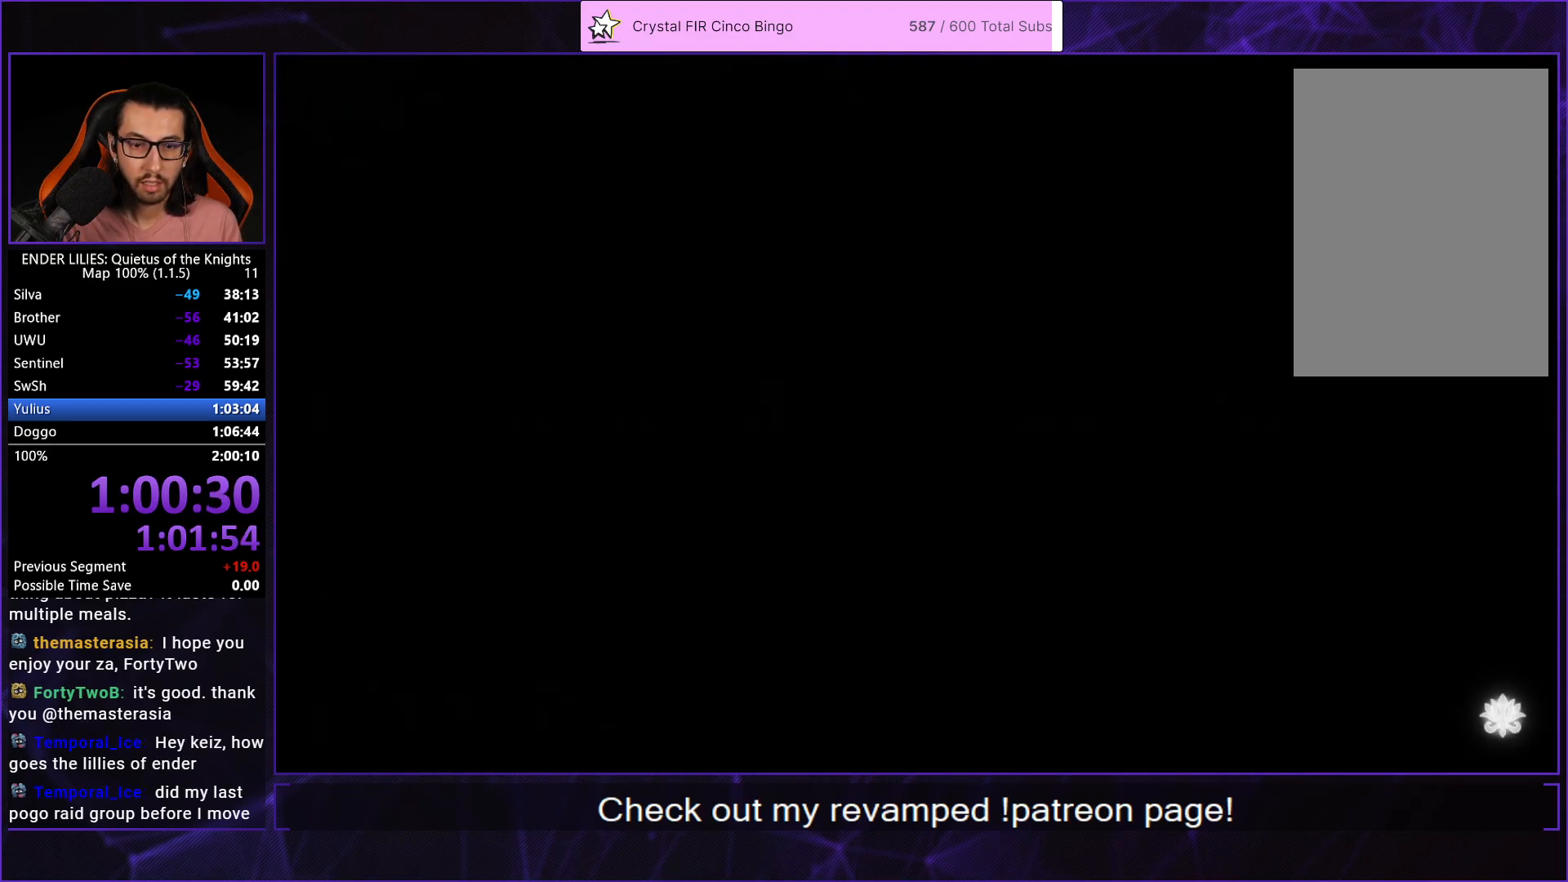
{"buttons": ["Y", "DPAD_RIGHT"], "left_stick": "center", "right_stick": "center", "button_events": [[17, "R1", "down"], [100, "R1", "up"], [167, "R1", "down"], [267, "R1", "up"], [317, "R1", "down"], [433, "Y", "down"], [483, "R1", "up"]]}
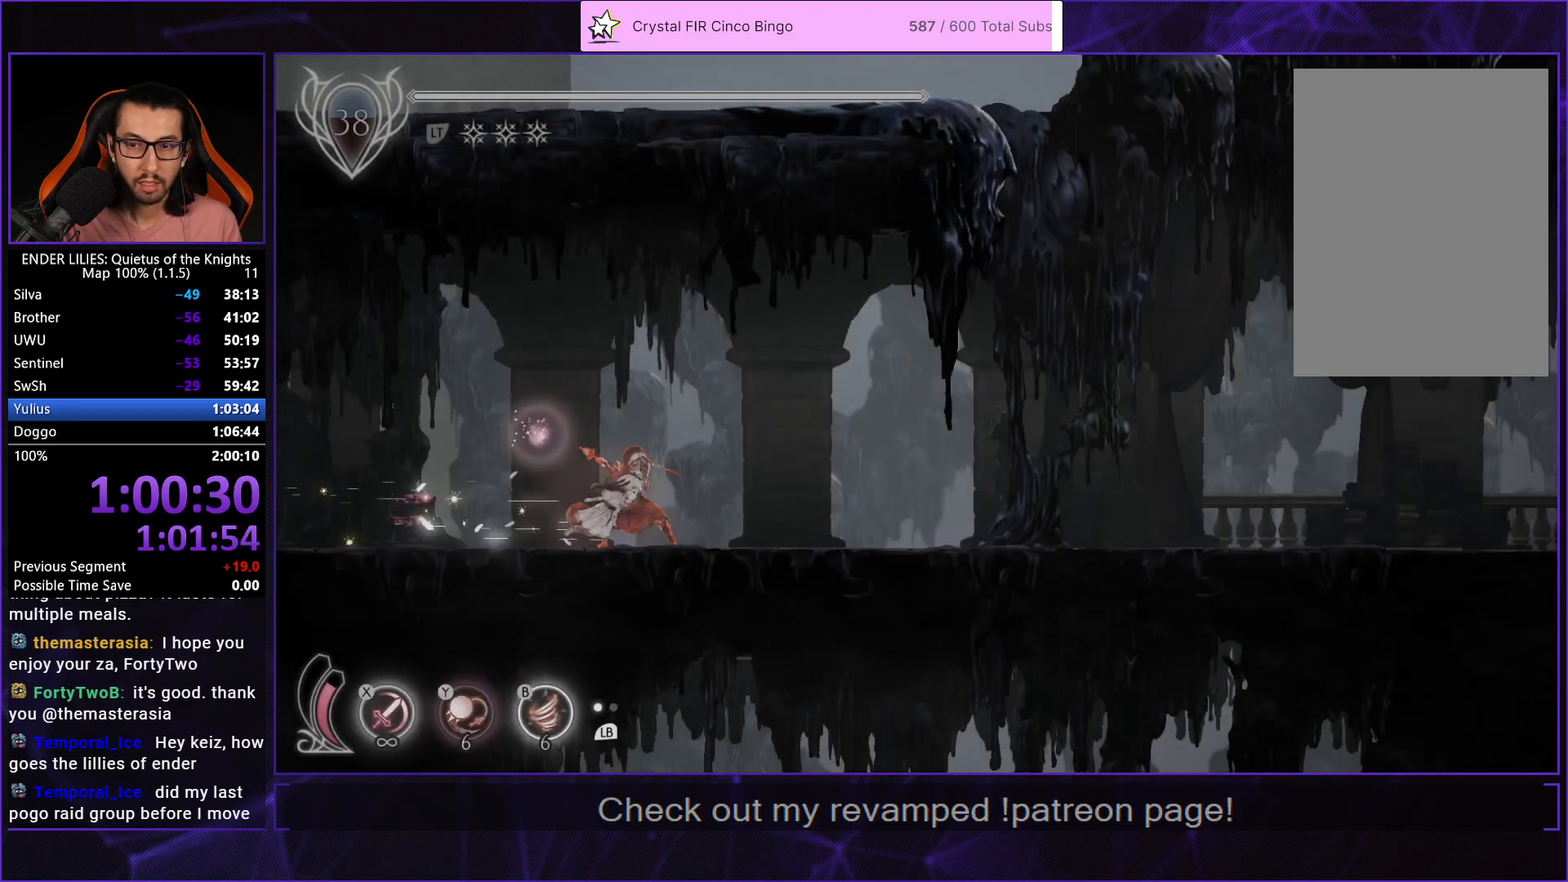
{"buttons": ["R1", "DPAD_RIGHT"], "left_stick": "center", "right_stick": "center", "button_events": [[33, "Y", "up"], [67, "R1", "down"], [167, "R1", "up"], [233, "R1", "down"], [300, "B", "down"], [350, "R1", "up"], [383, "B", "up"], [417, "R1", "down"]]}
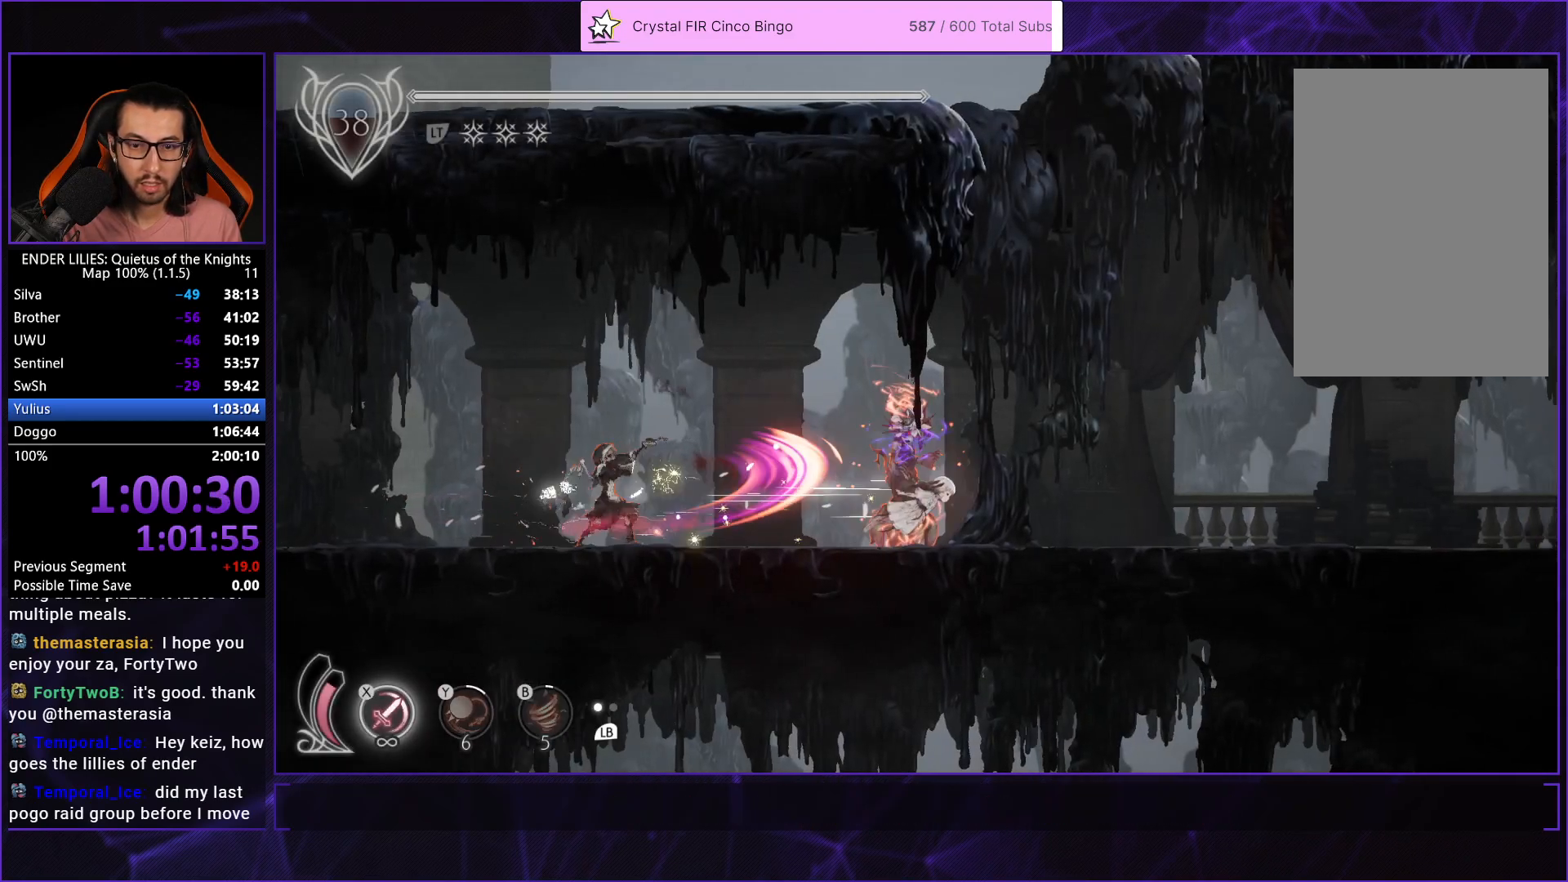
{"buttons": ["R1", "DPAD_RIGHT"], "left_stick": "center", "right_stick": "center", "button_events": [[33, "R1", "up"], [83, "R1", "down"], [183, "R1", "up"], [250, "R1", "down"], [367, "R1", "up"], [417, "R1", "down"]]}
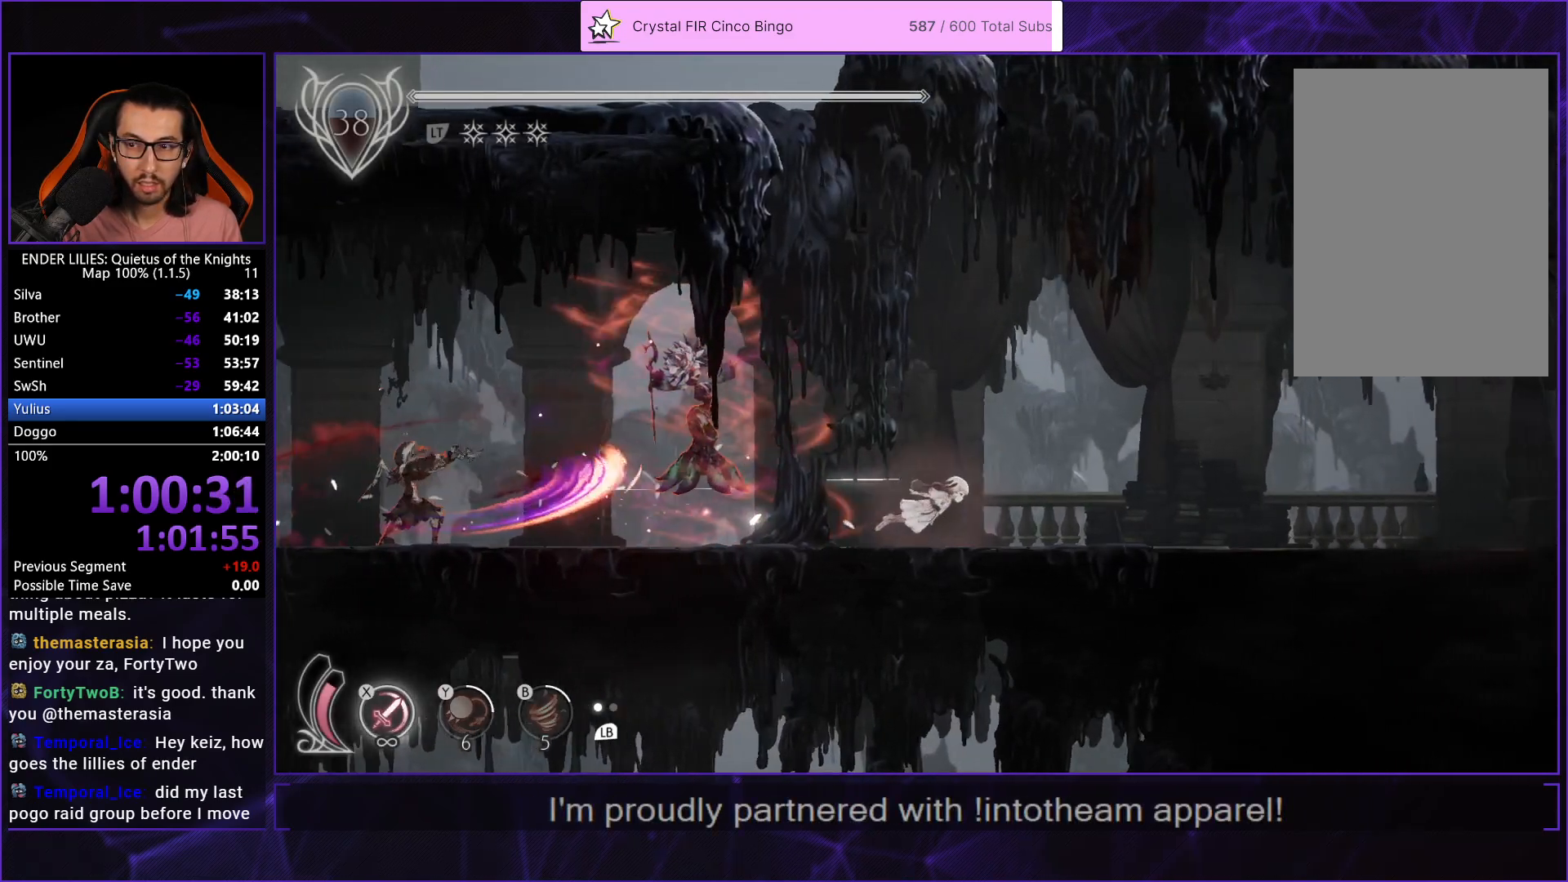
{"buttons": ["R1", "DPAD_RIGHT"], "left_stick": "center", "right_stick": "center", "button_events": [[50, "R1", "up"], [100, "R1", "down"], [200, "R1", "up"], [267, "R1", "down"], [367, "R1", "up"], [433, "R1", "down"]]}
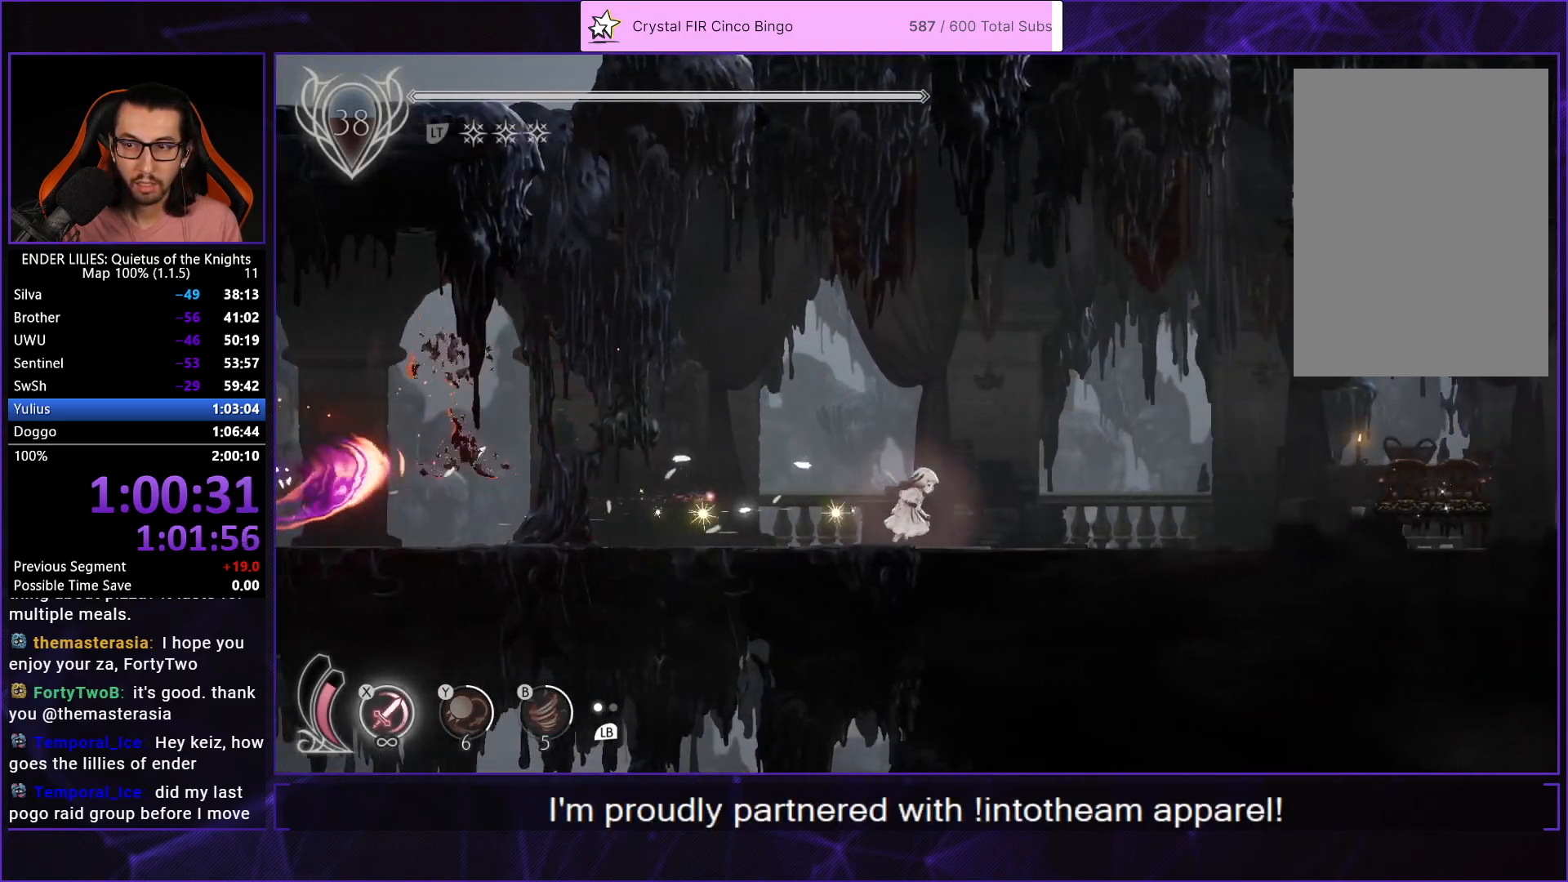
{"buttons": ["R1", "DPAD_RIGHT"], "left_stick": "center", "right_stick": "center", "button_events": [[33, "R1", "up"], [100, "R1", "down"], [217, "R1", "up"], [500, "R1", "down"]]}
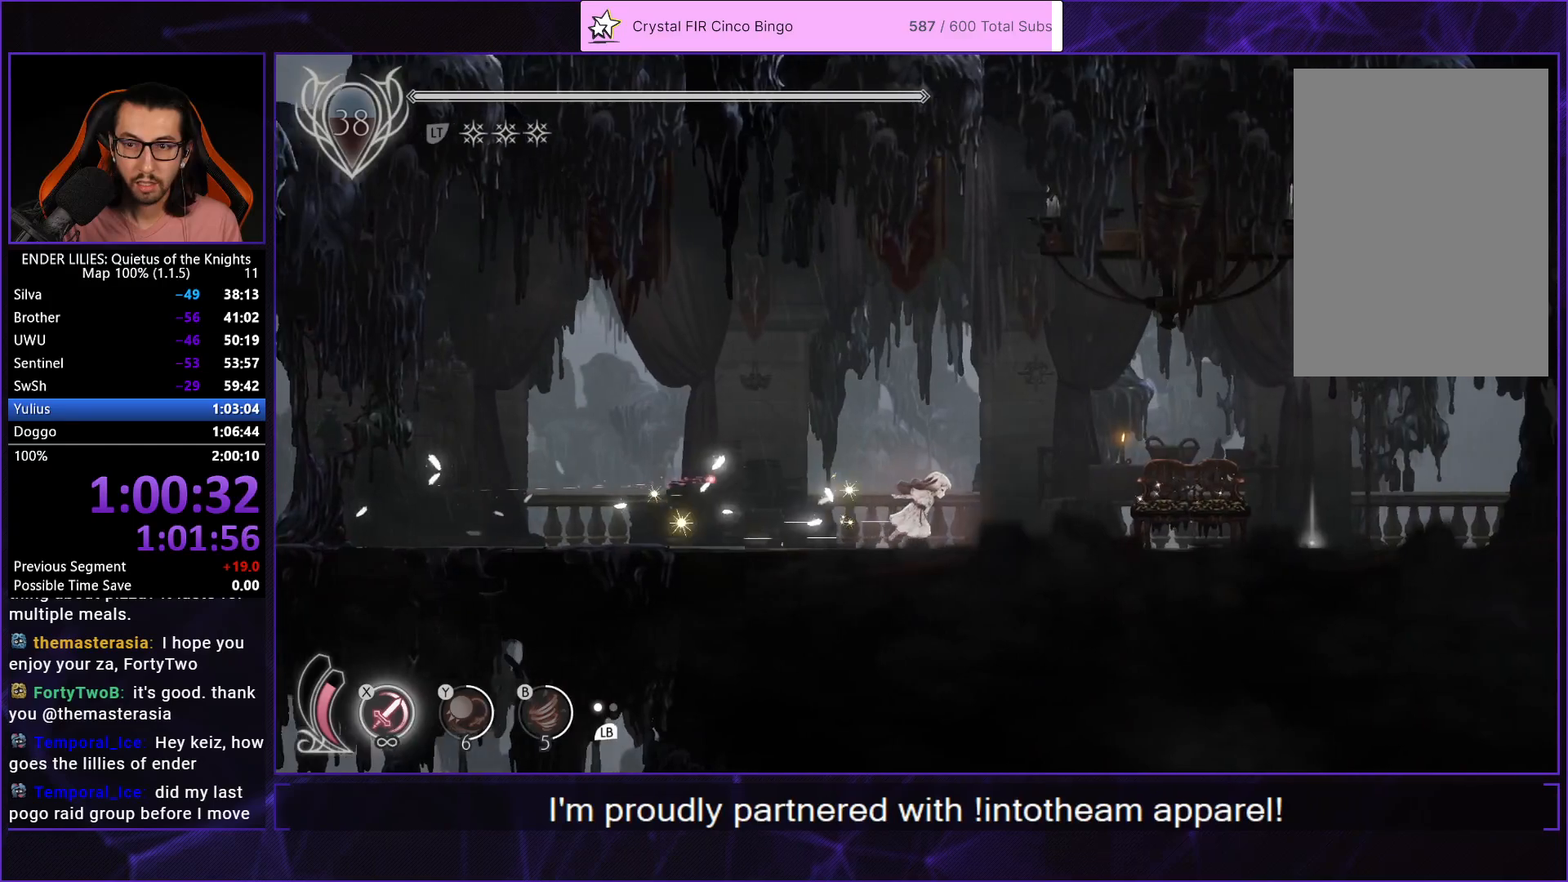
{"buttons": ["DPAD_LEFT"], "left_stick": "center", "right_stick": "center", "button_events": [[100, "R1", "up"], [317, "DPAD_RIGHT", "up"], [450, "DPAD_LEFT", "down"]]}
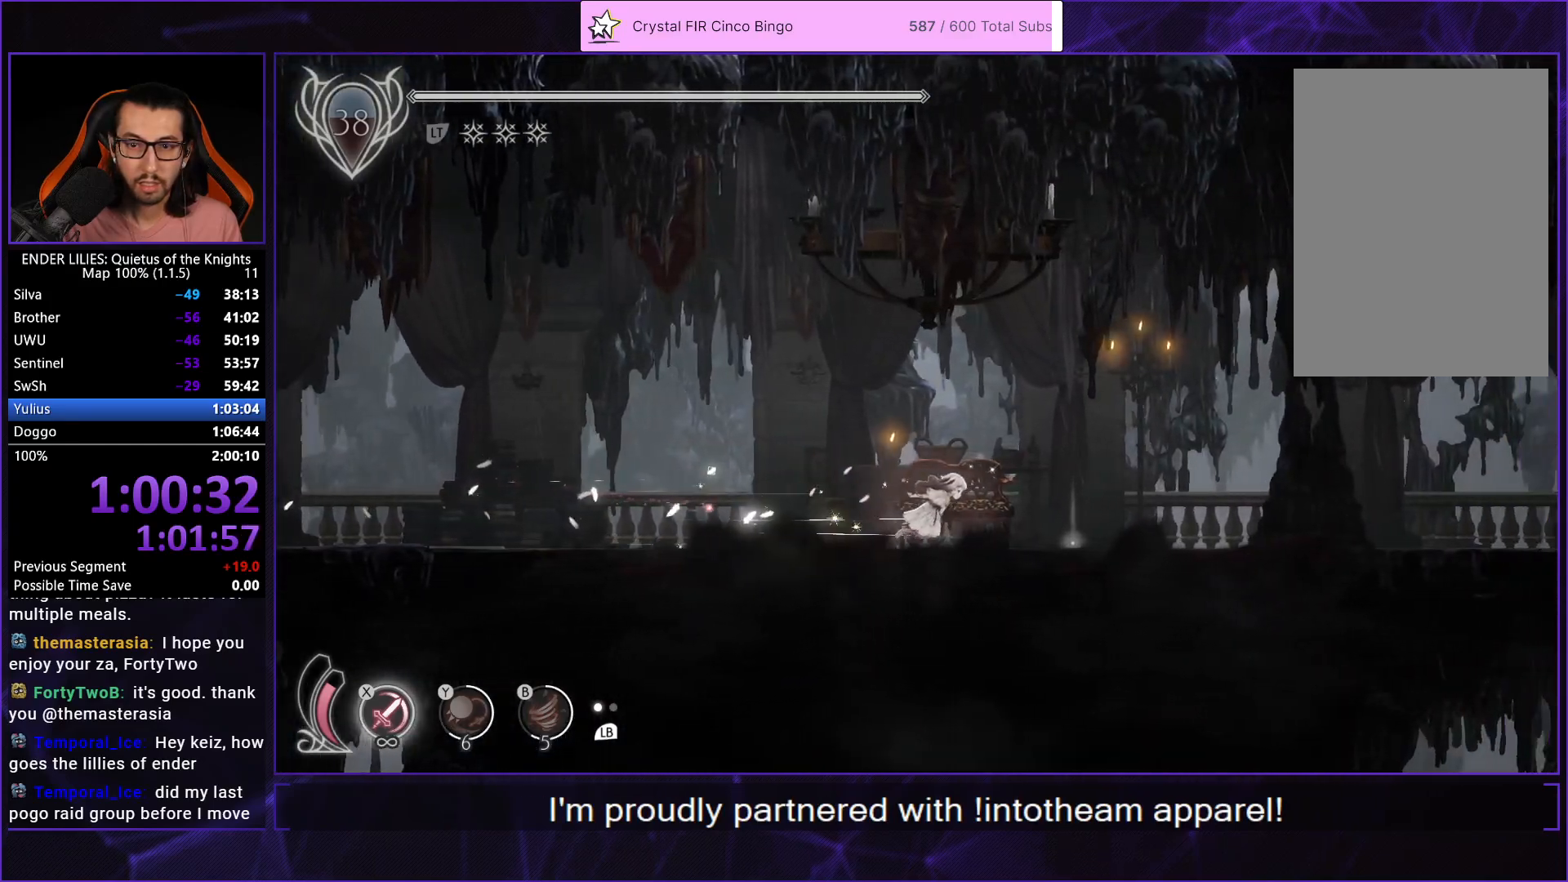
{"buttons": [], "left_stick": "center", "right_stick": "center", "button_events": [[250, "DPAD_LEFT", "up"]]}
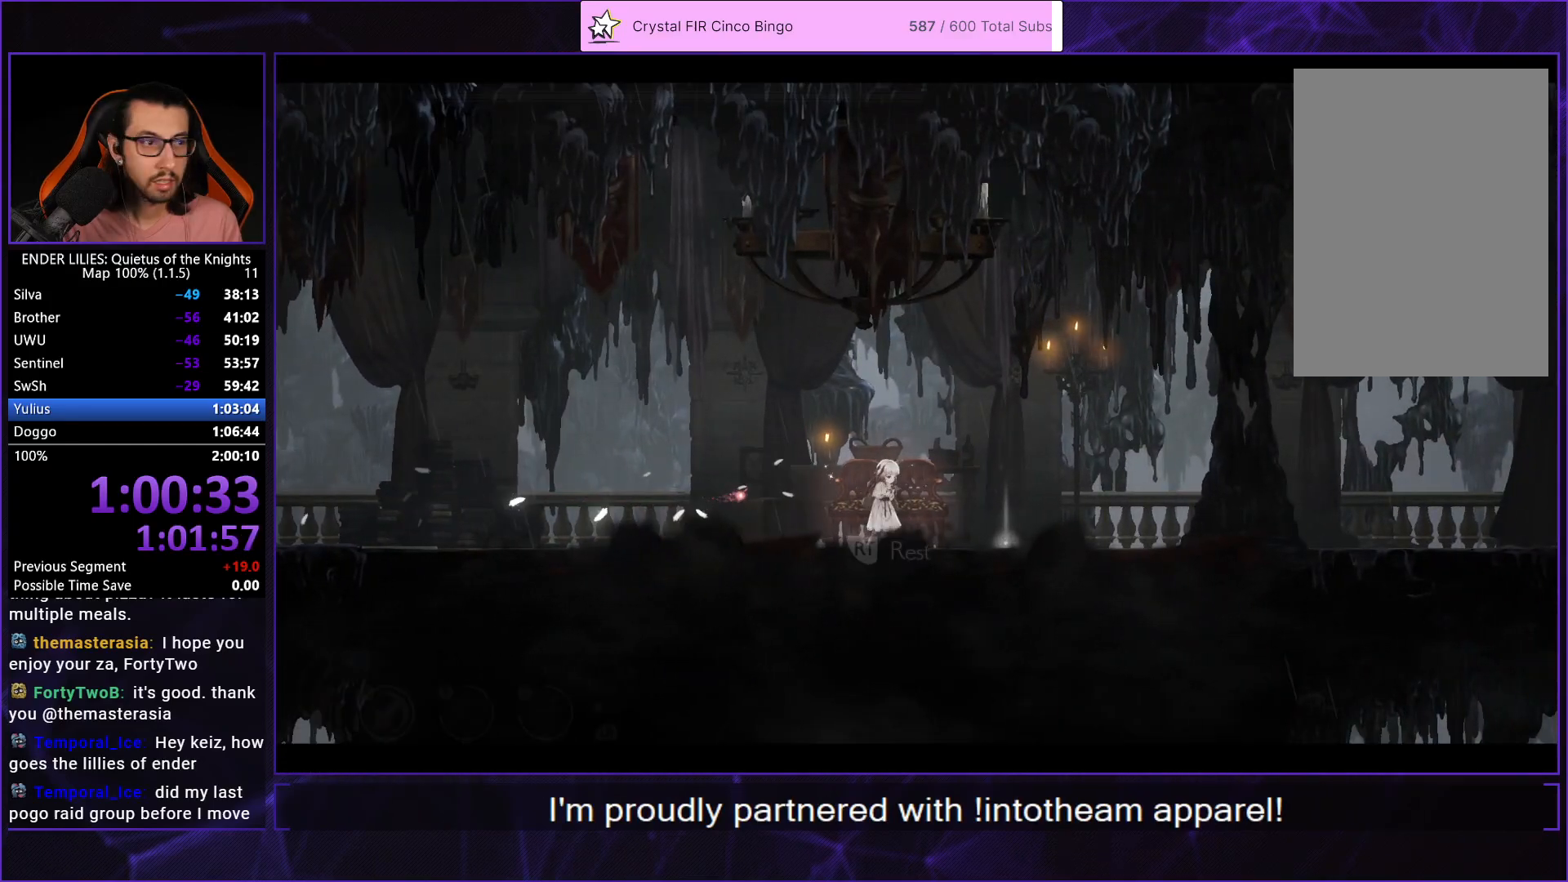
{"buttons": [], "left_stick": "center", "right_stick": "center", "button_events": []}
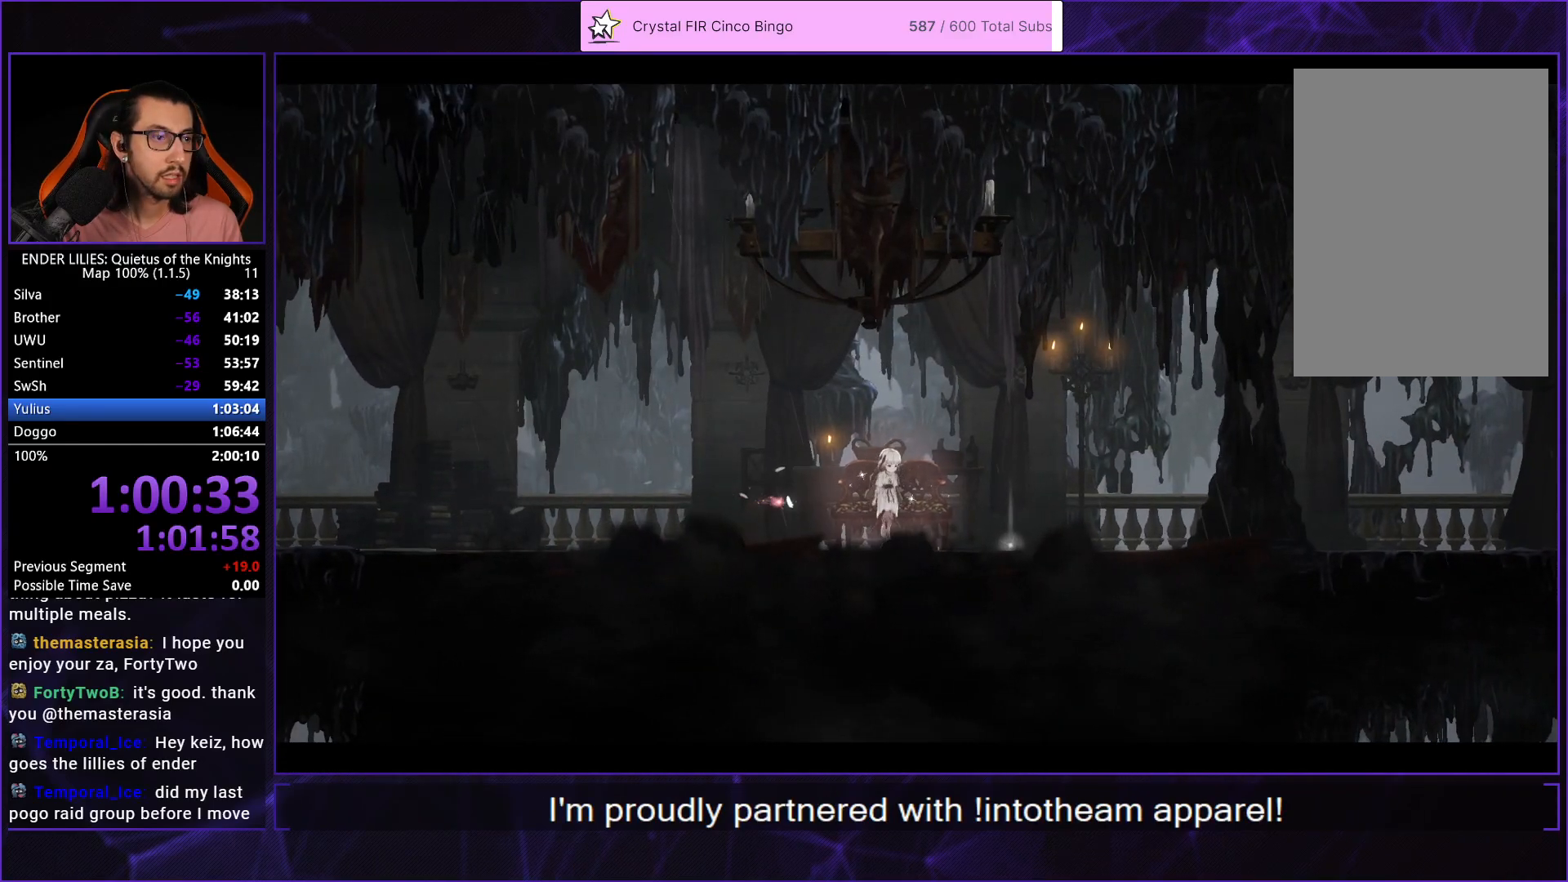
{"buttons": [], "left_stick": "center", "right_stick": "center", "button_events": [[50, "DPAD_DOWN", "down"], [167, "DPAD_DOWN", "up"], [217, "DPAD_DOWN", "down"], [283, "DPAD_DOWN", "up"], [350, "DPAD_DOWN", "down"], [417, "DPAD_DOWN", "up"]]}
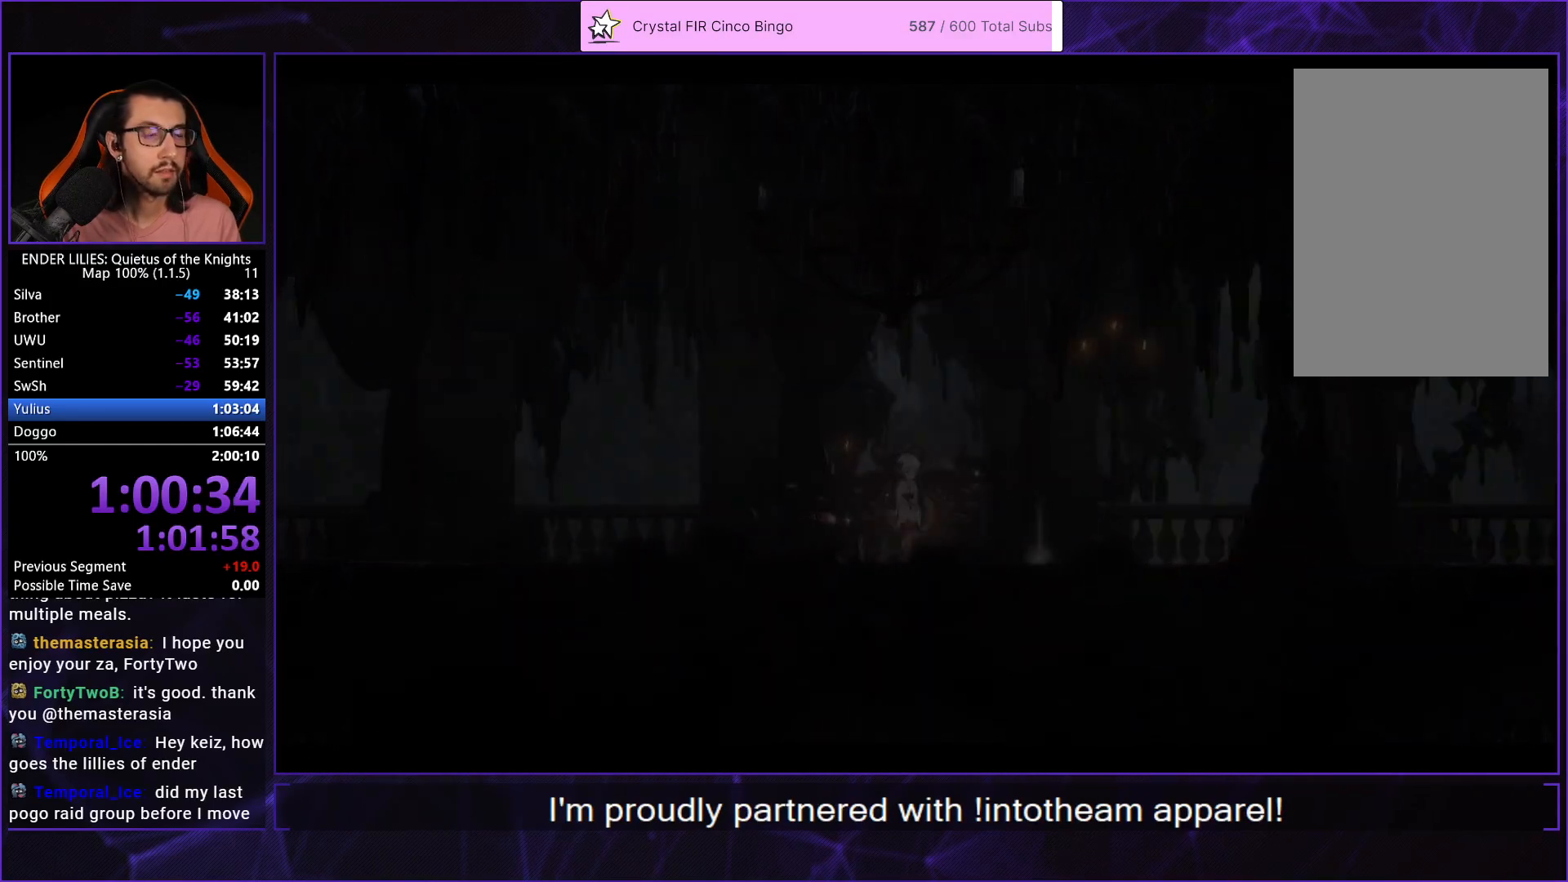
{"buttons": ["DPAD_DOWN"], "left_stick": "center", "right_stick": "center", "button_events": [[117, "DPAD_DOWN", "down"], [217, "DPAD_DOWN", "up"], [283, "DPAD_DOWN", "down"], [400, "DPAD_DOWN", "up"], [483, "DPAD_DOWN", "down"]]}
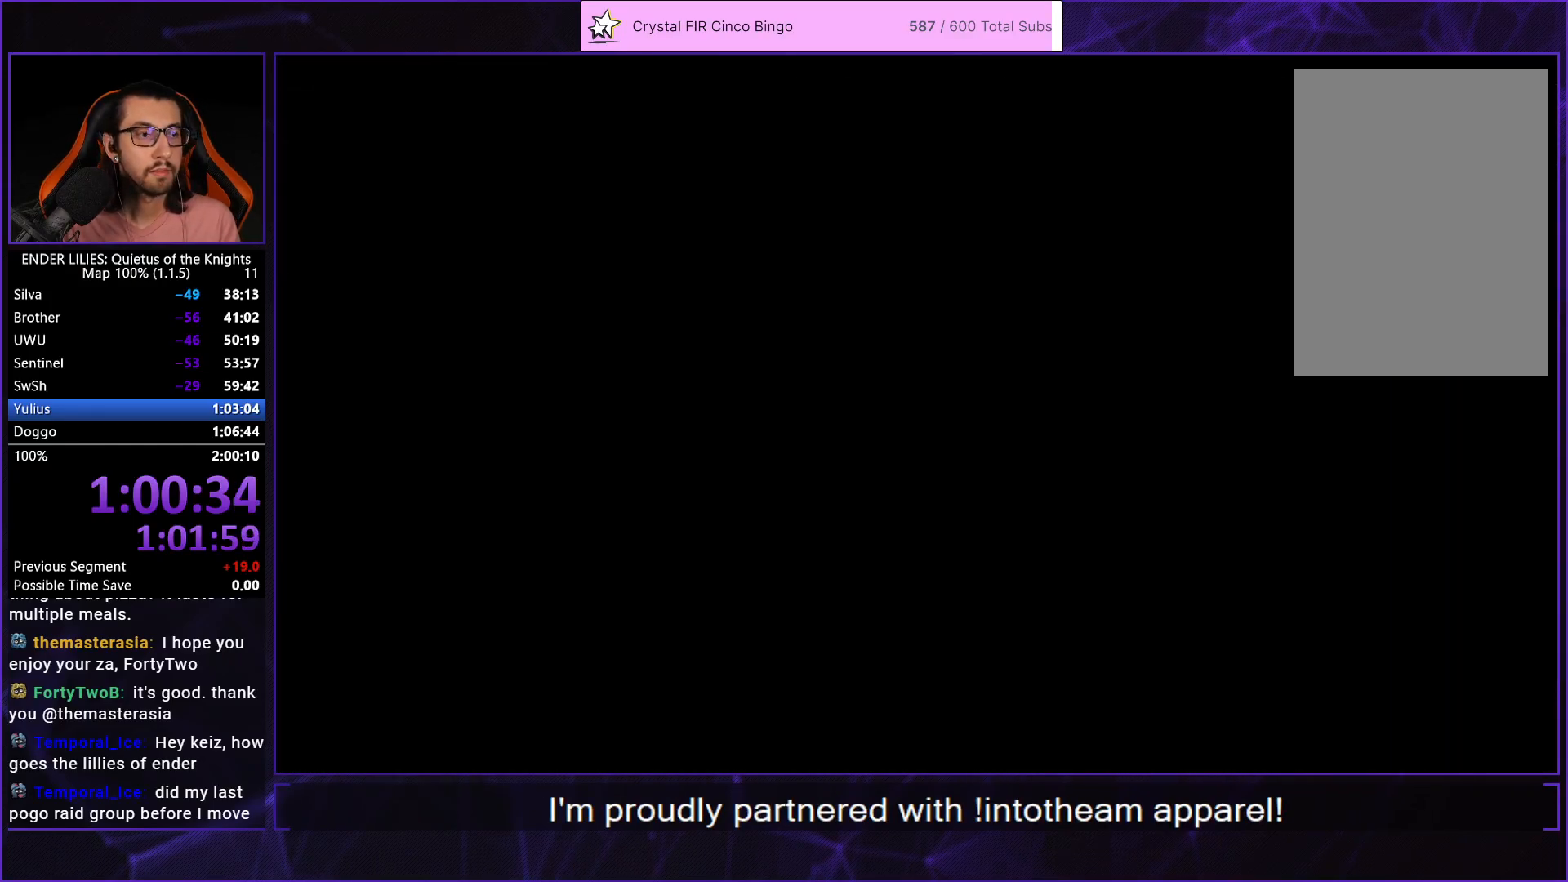
{"buttons": [], "left_stick": "center", "right_stick": "center", "button_events": [[67, "DPAD_DOWN", "up"], [133, "DPAD_DOWN", "down"], [250, "DPAD_DOWN", "up"]]}
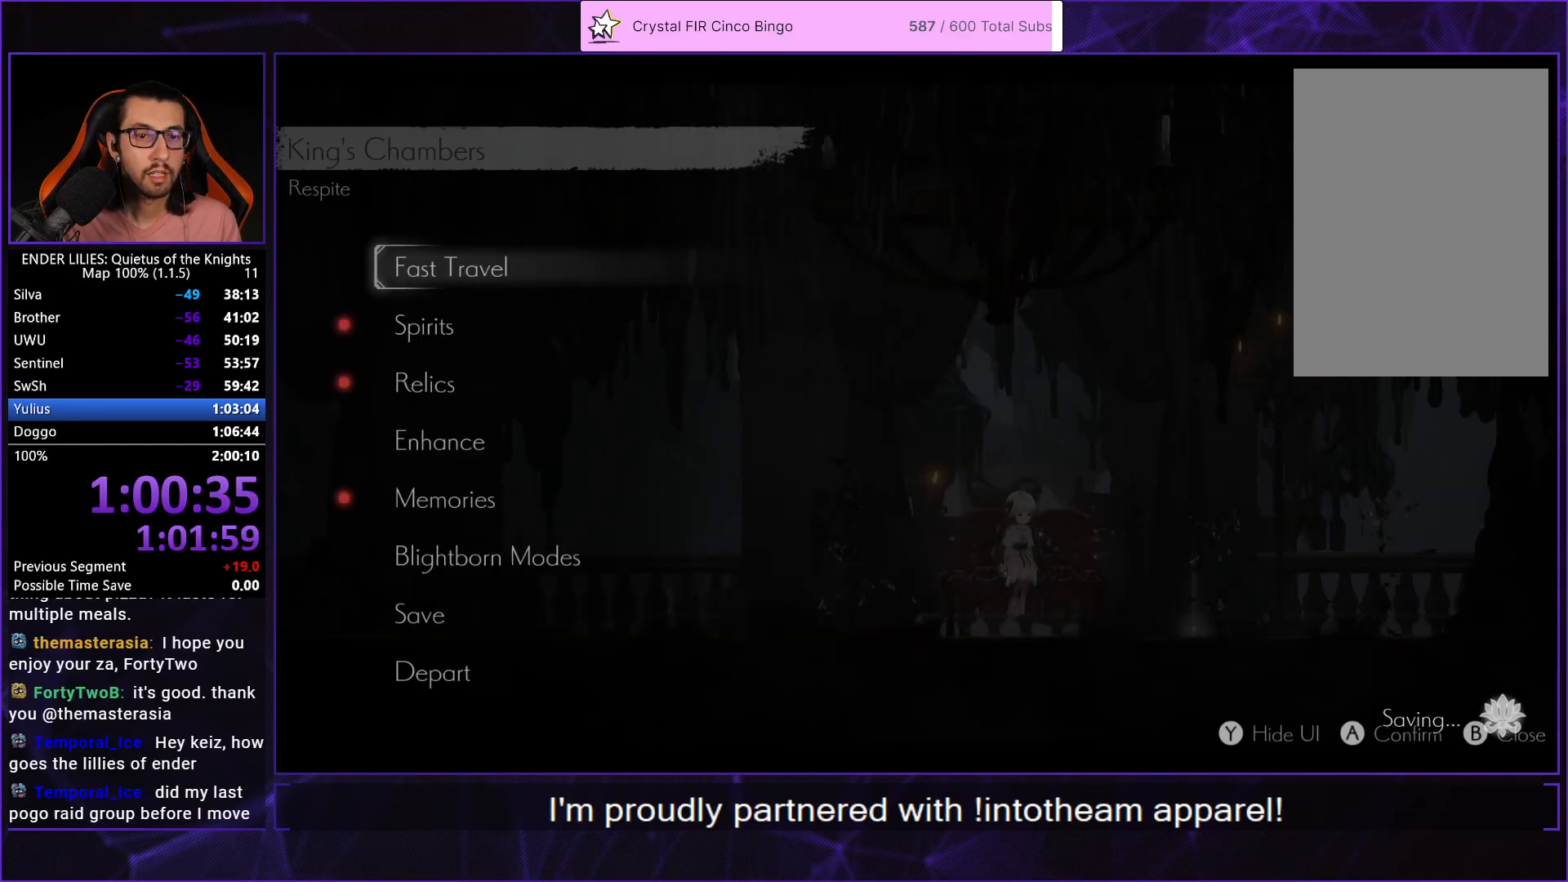
{"buttons": [], "left_stick": "center", "right_stick": "center", "button_events": [[217, "DPAD_DOWN", "down"], [250, "A", "down"], [300, "DPAD_DOWN", "up"], [317, "A", "up"], [383, "DPAD_DOWN", "down"], [500, "DPAD_DOWN", "up"]]}
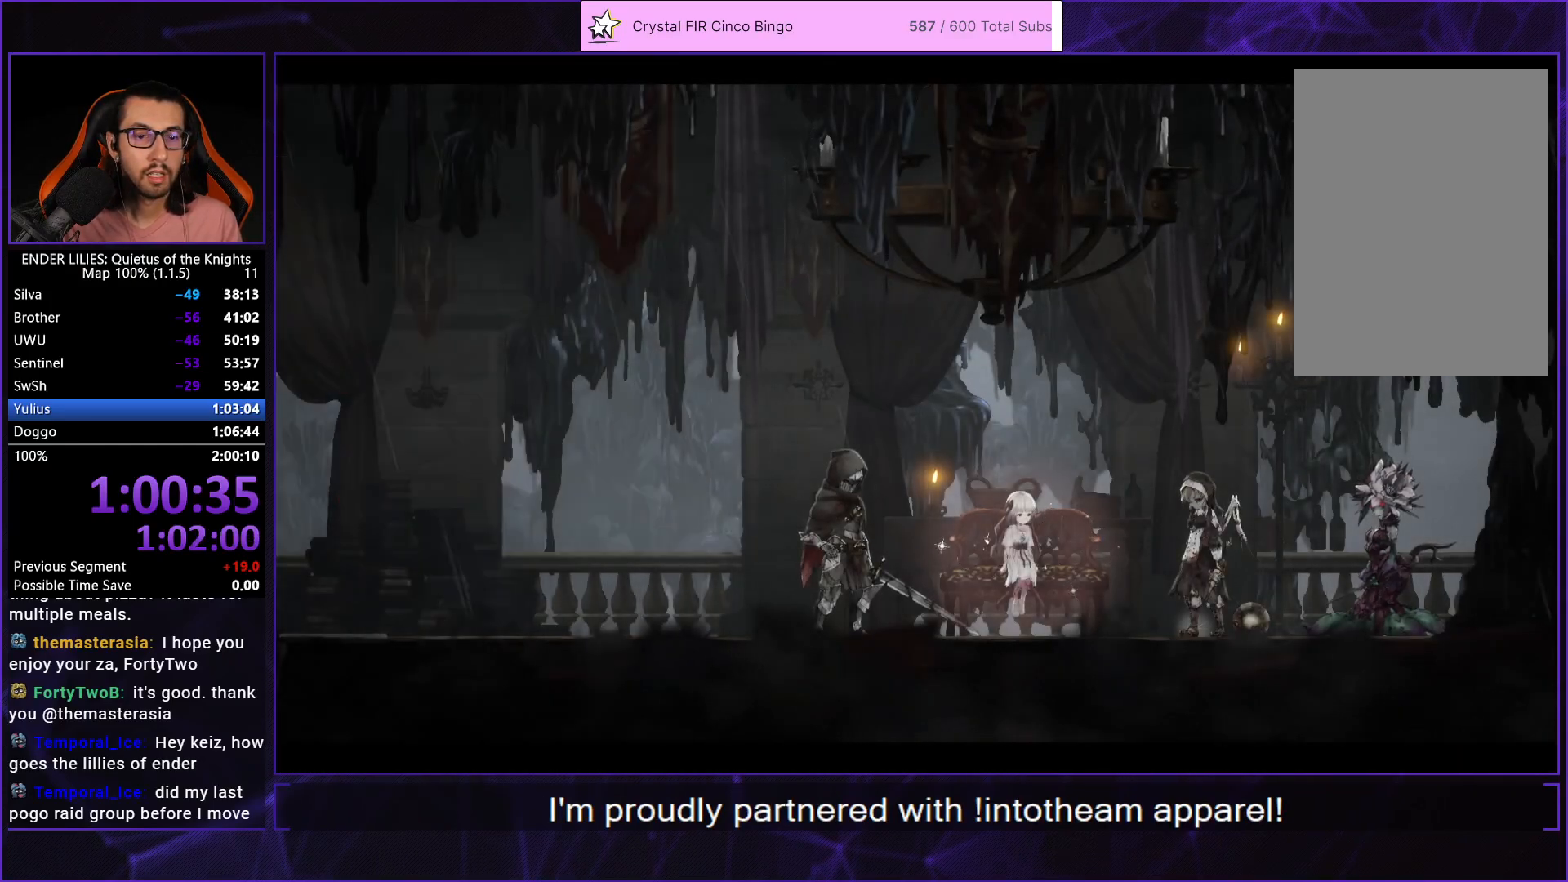
{"buttons": [], "left_stick": "center", "right_stick": "center", "button_events": []}
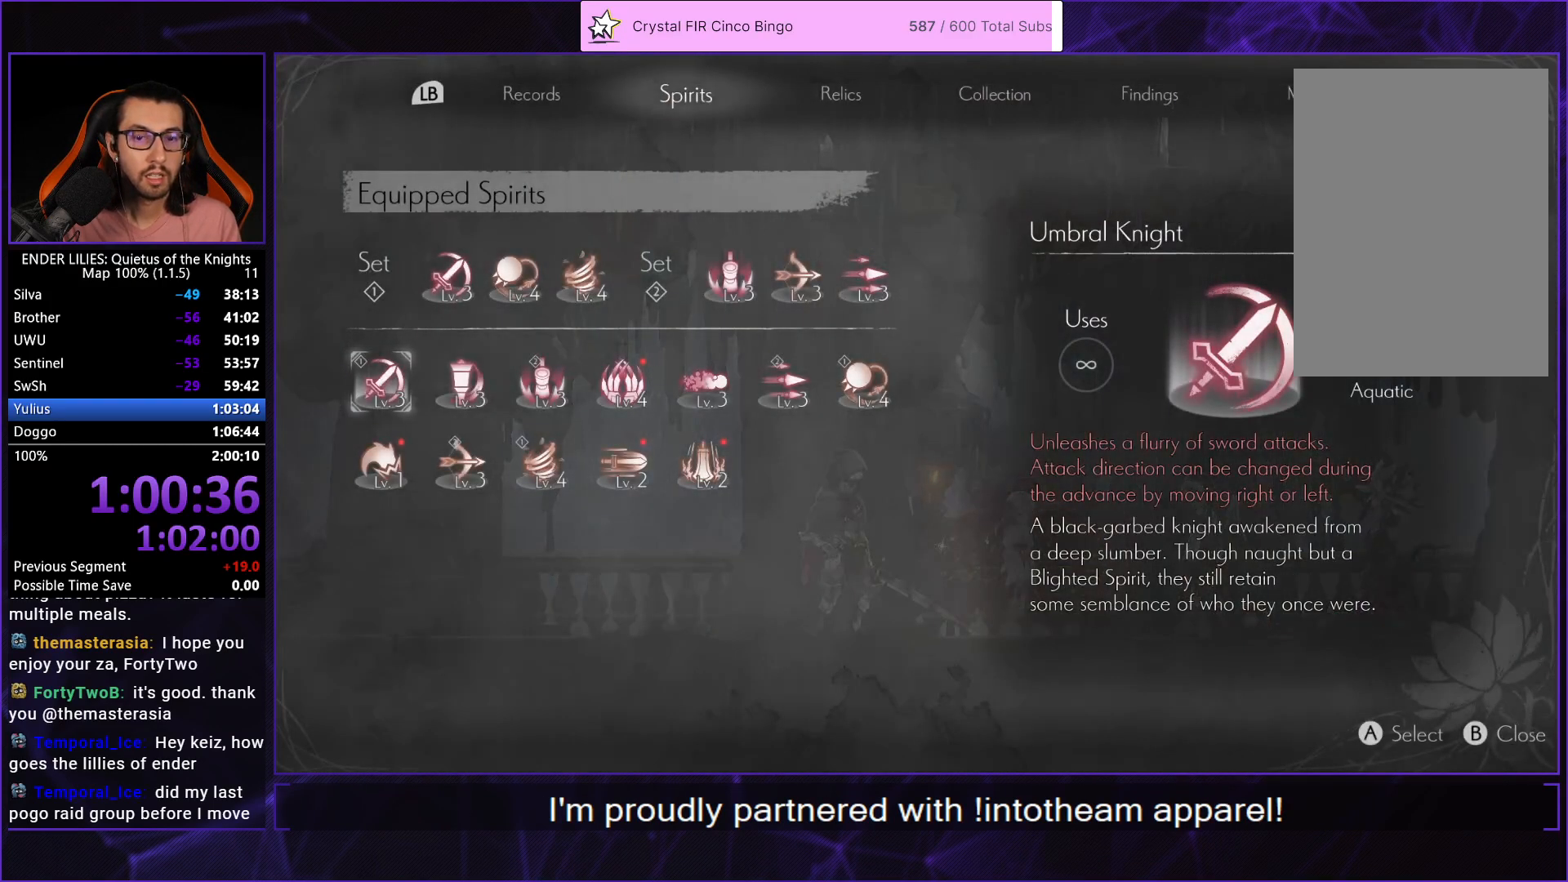
{"buttons": [], "left_stick": "center", "right_stick": "center", "button_events": [[83, "DPAD_DOWN", "down"], [183, "DPAD_DOWN", "up"], [283, "DPAD_LEFT", "down"], [367, "A", "down"], [367, "DPAD_LEFT", "up"], [417, "A", "up"]]}
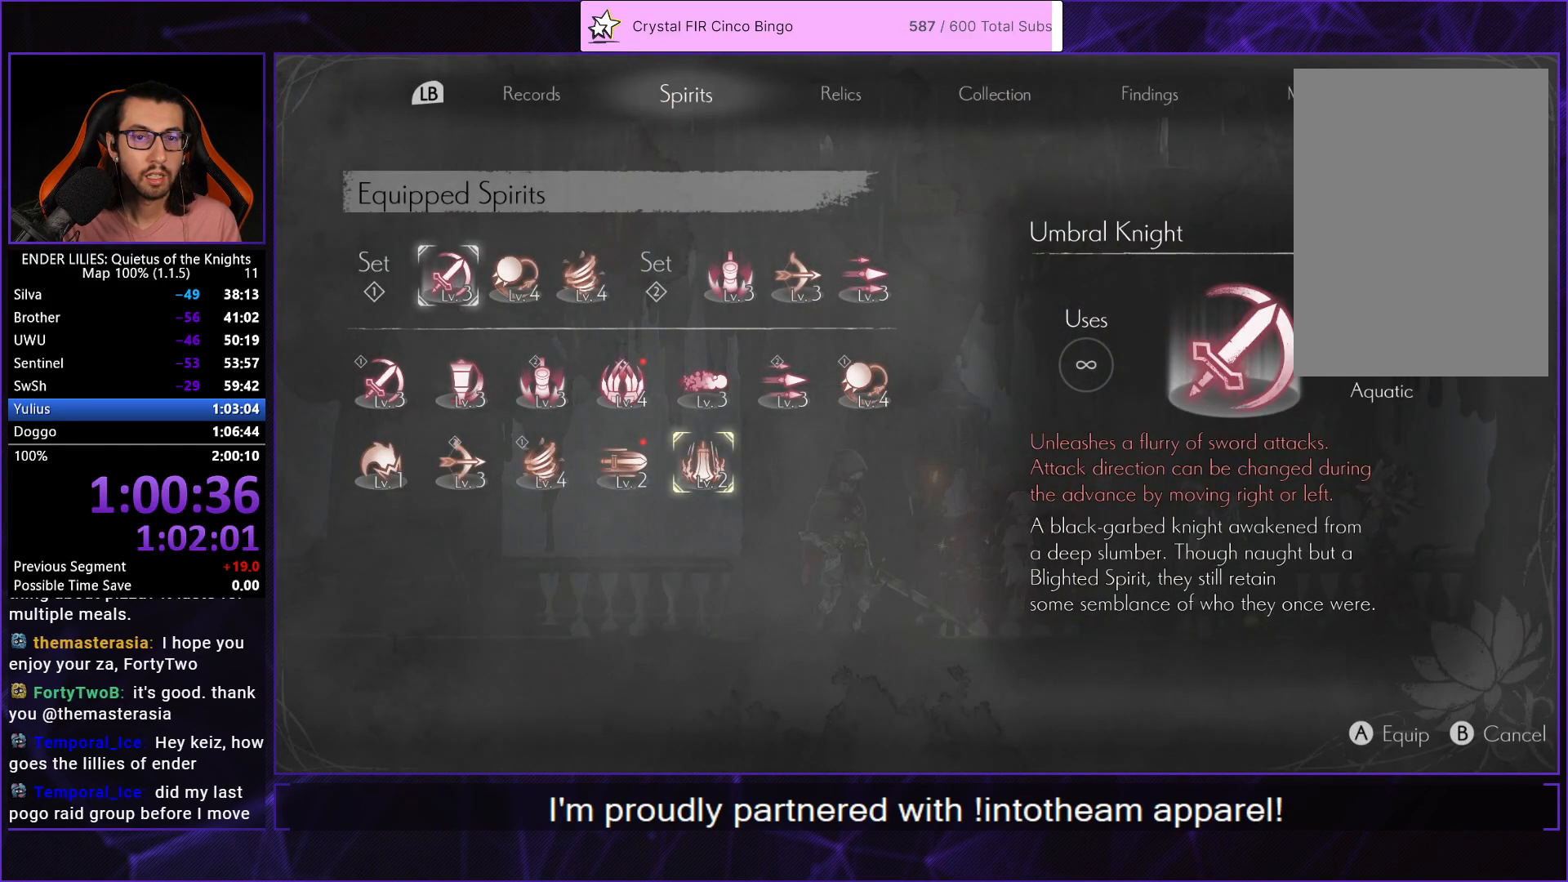
{"buttons": [], "left_stick": "center", "right_stick": "center", "button_events": [[67, "DPAD_RIGHT", "down"], [150, "DPAD_RIGHT", "up"], [417, "A", "down"], [483, "A", "up"]]}
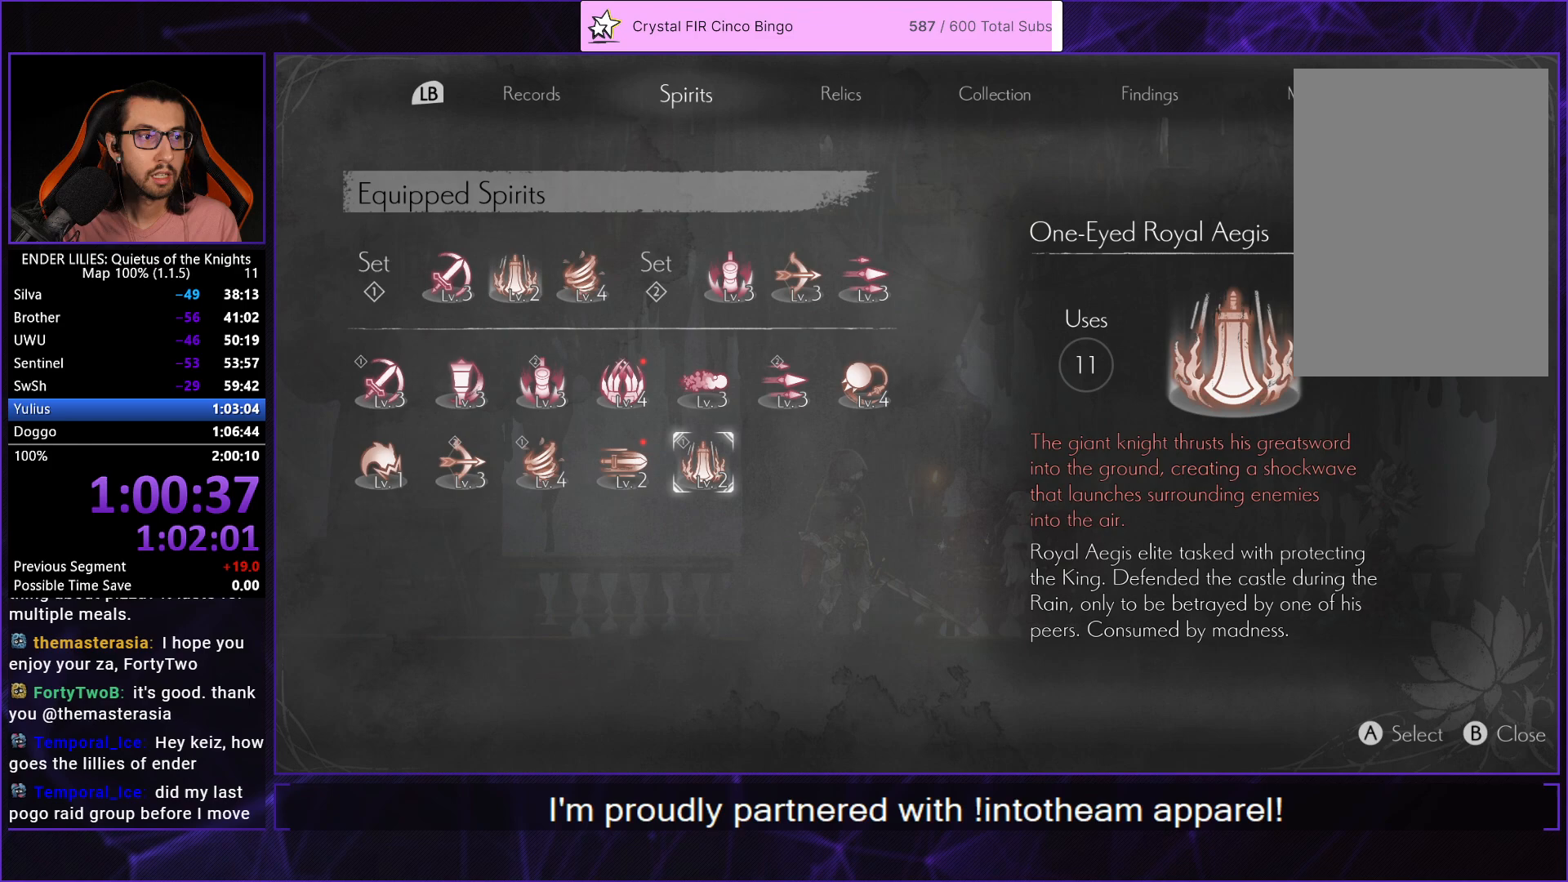
{"buttons": [], "left_stick": "center", "right_stick": "center", "button_events": []}
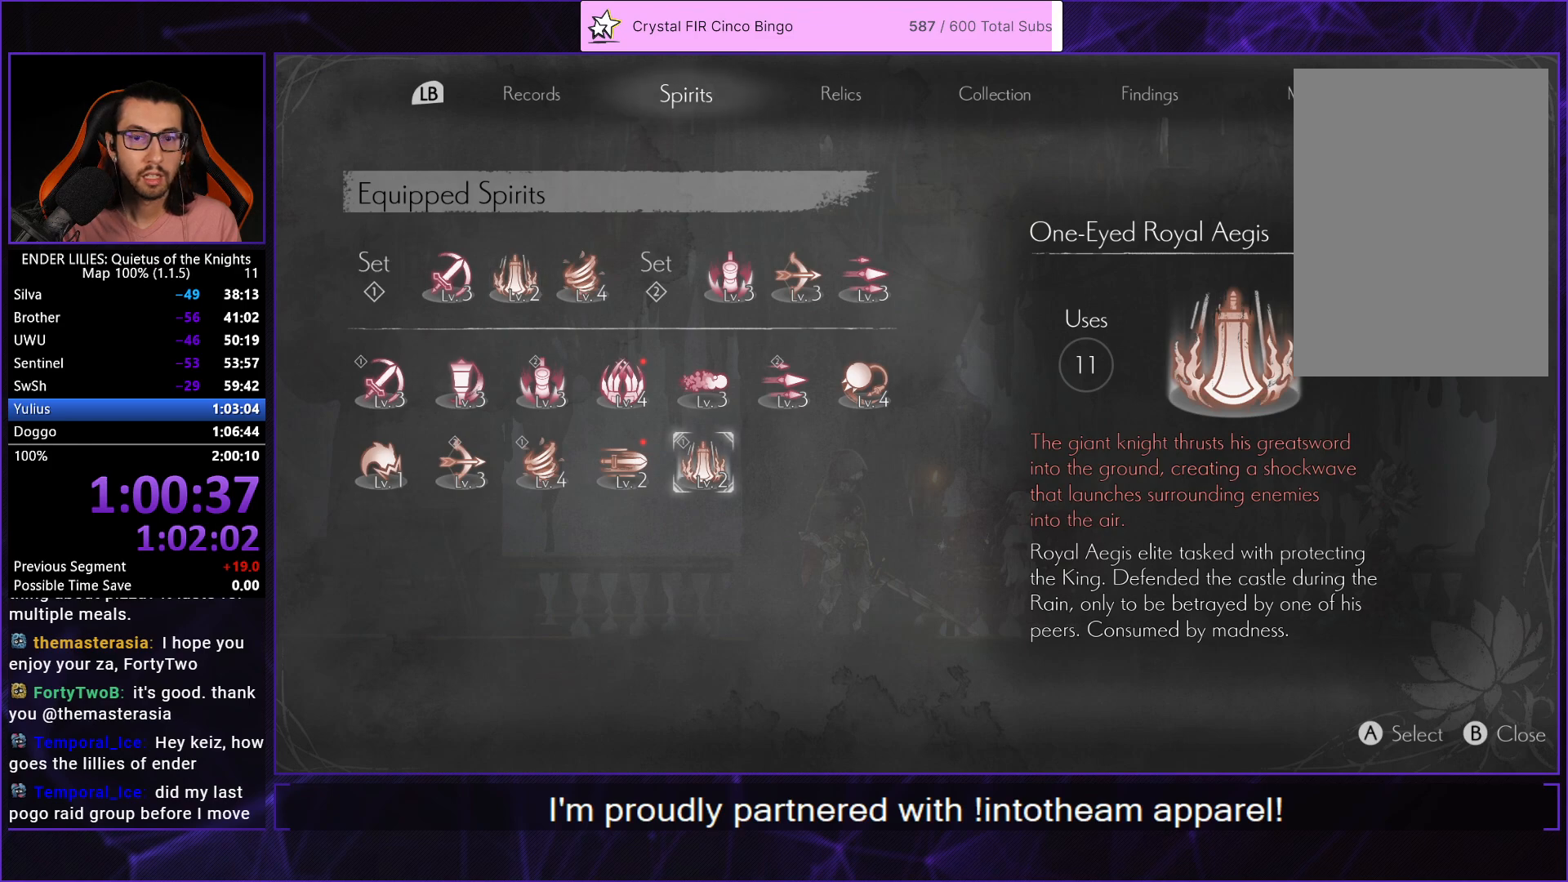
{"buttons": ["DPAD_RIGHT"], "left_stick": "center", "right_stick": "center", "button_events": [[200, "DPAD_UP", "down"], [267, "DPAD_UP", "up"], [300, "DPAD_RIGHT", "down"], [383, "DPAD_RIGHT", "up"], [467, "DPAD_RIGHT", "down"]]}
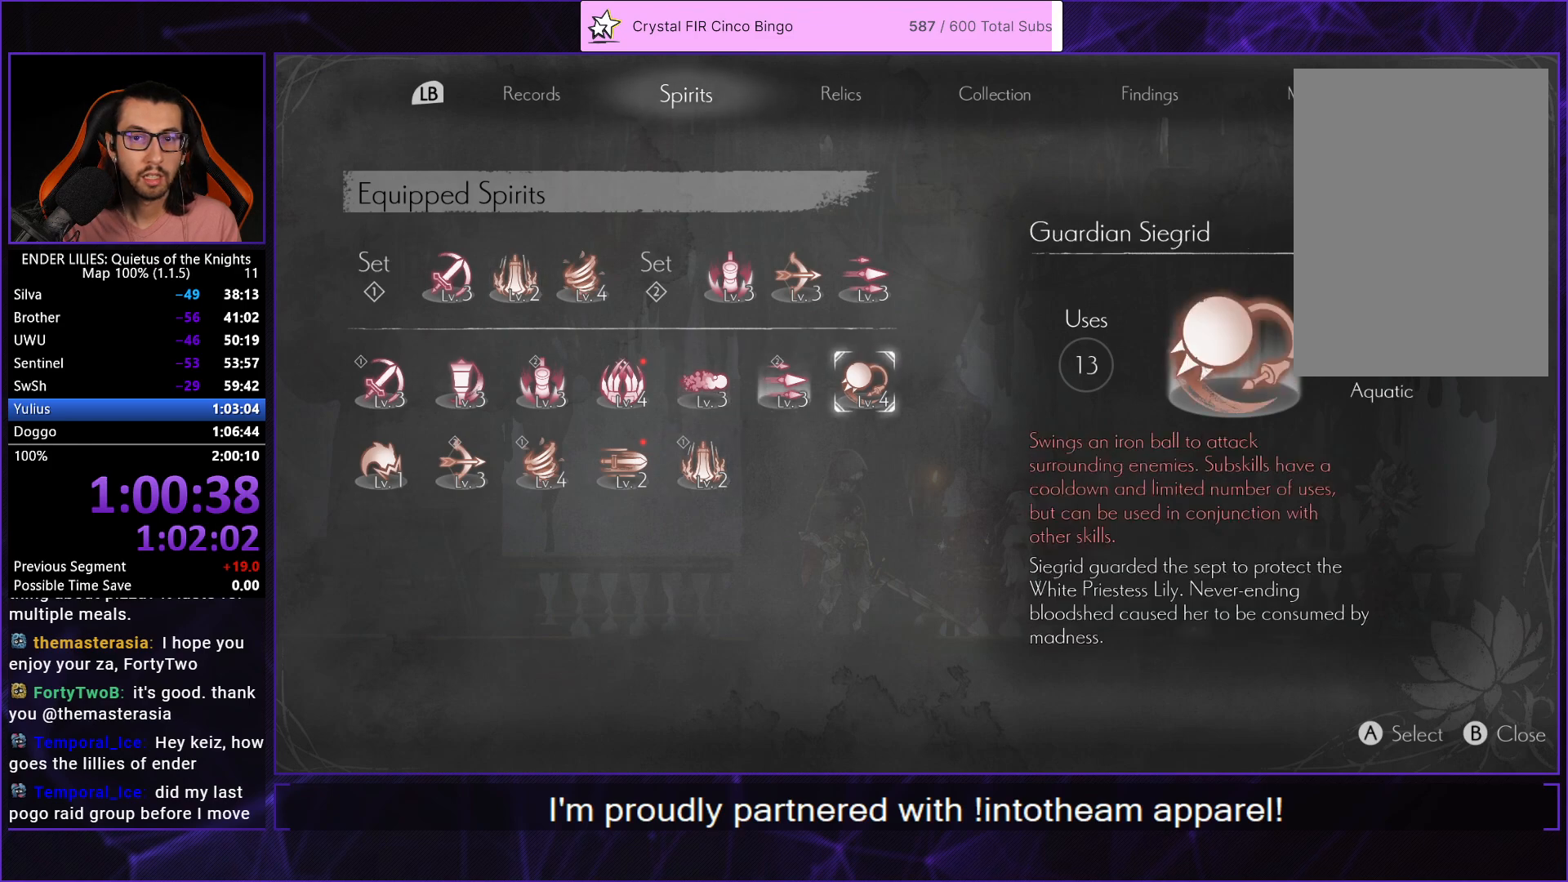
{"buttons": [], "left_stick": "center", "right_stick": "center", "button_events": [[33, "DPAD_RIGHT", "up"], [50, "A", "down"], [100, "A", "up"], [167, "DPAD_LEFT", "down"], [233, "DPAD_LEFT", "up"], [283, "DPAD_LEFT", "down"], [367, "A", "down"], [367, "DPAD_LEFT", "up"], [433, "A", "up"]]}
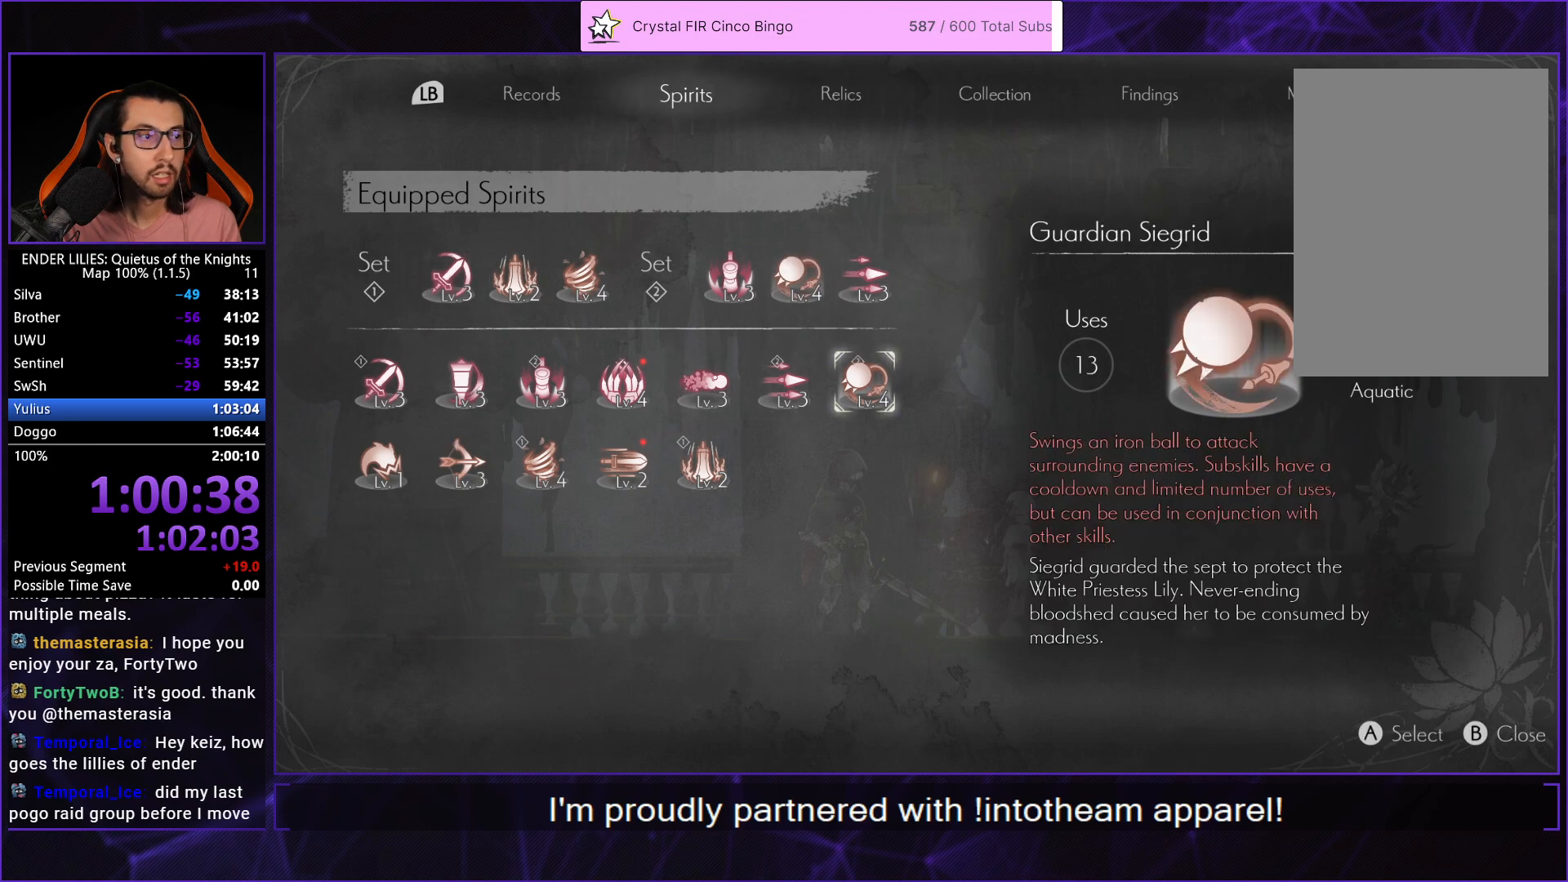
{"buttons": [], "left_stick": "center", "right_stick": "center", "button_events": [[433, "B", "down"], [500, "B", "up"]]}
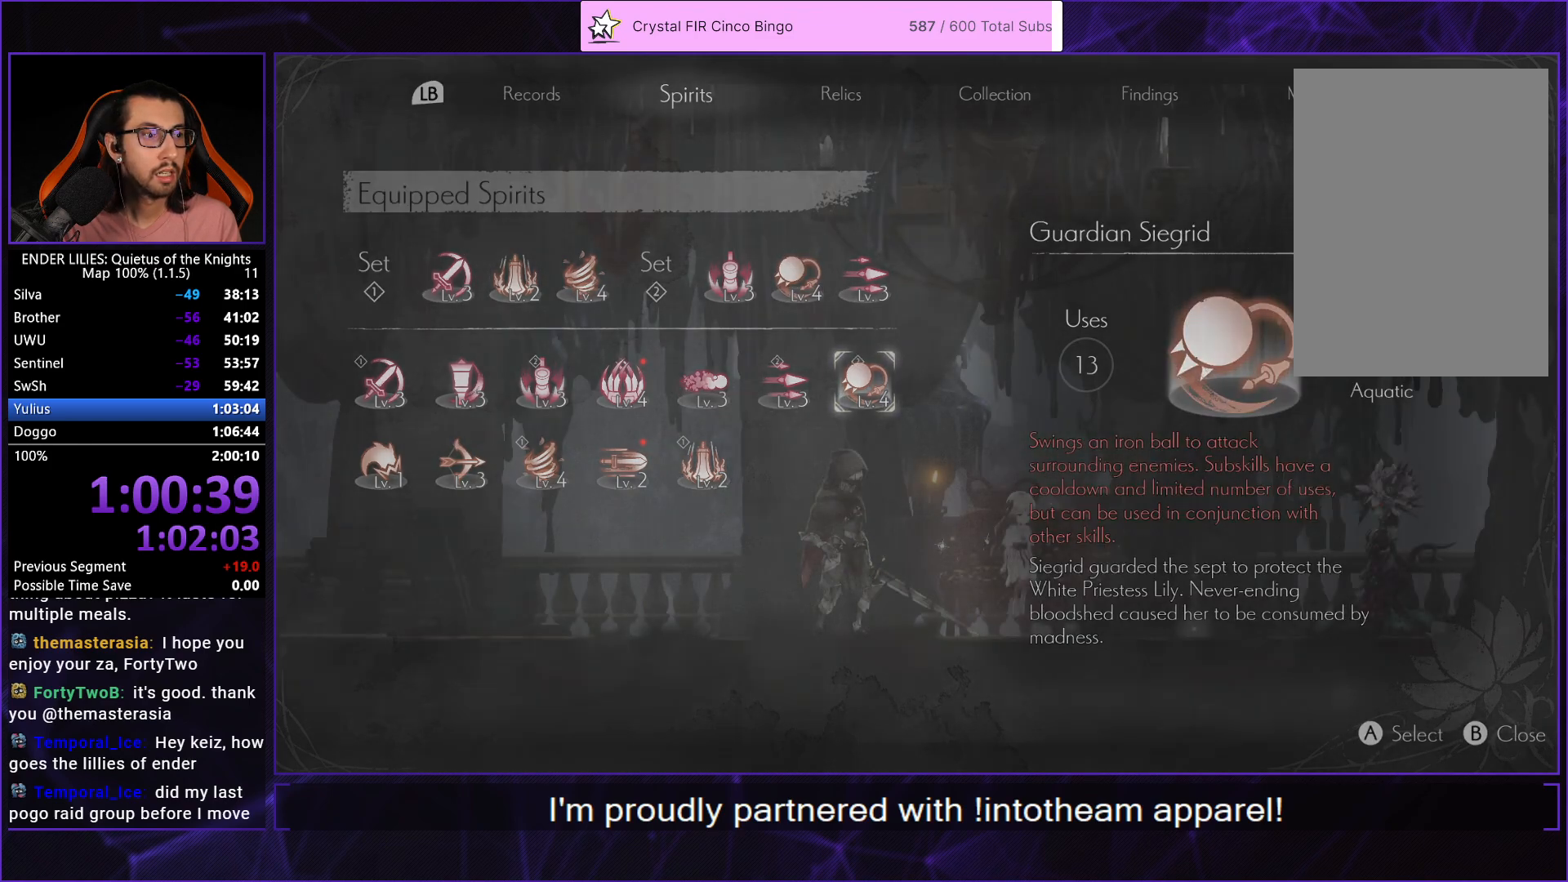
{"buttons": [], "left_stick": "center", "right_stick": "center", "button_events": []}
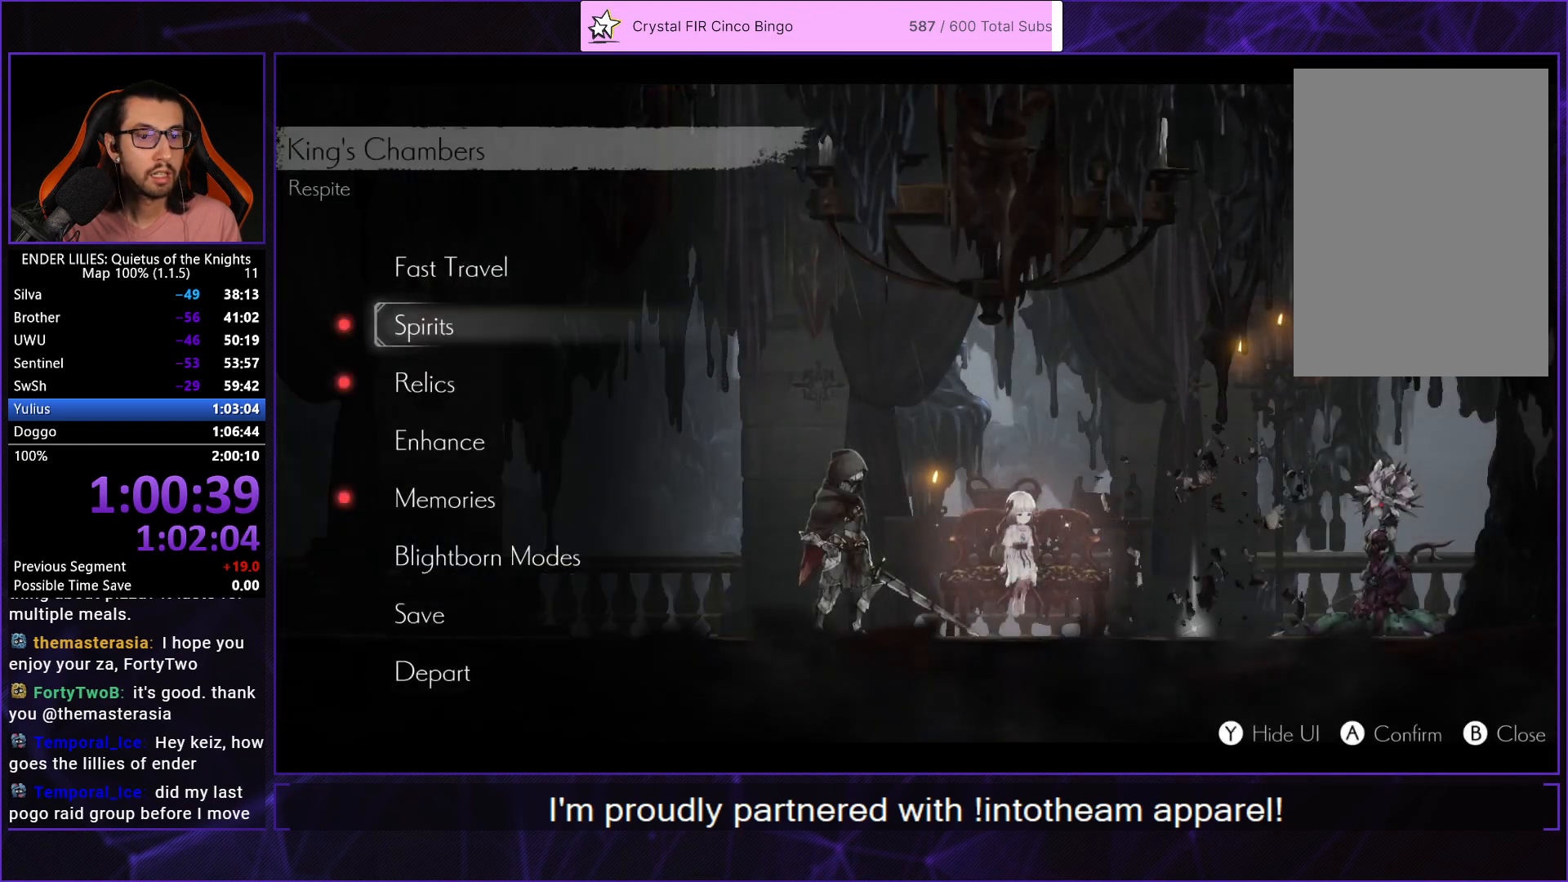
{"buttons": [], "left_stick": "center", "right_stick": "center", "button_events": [[333, "DPAD_DOWN", "down"], [417, "DPAD_DOWN", "up"]]}
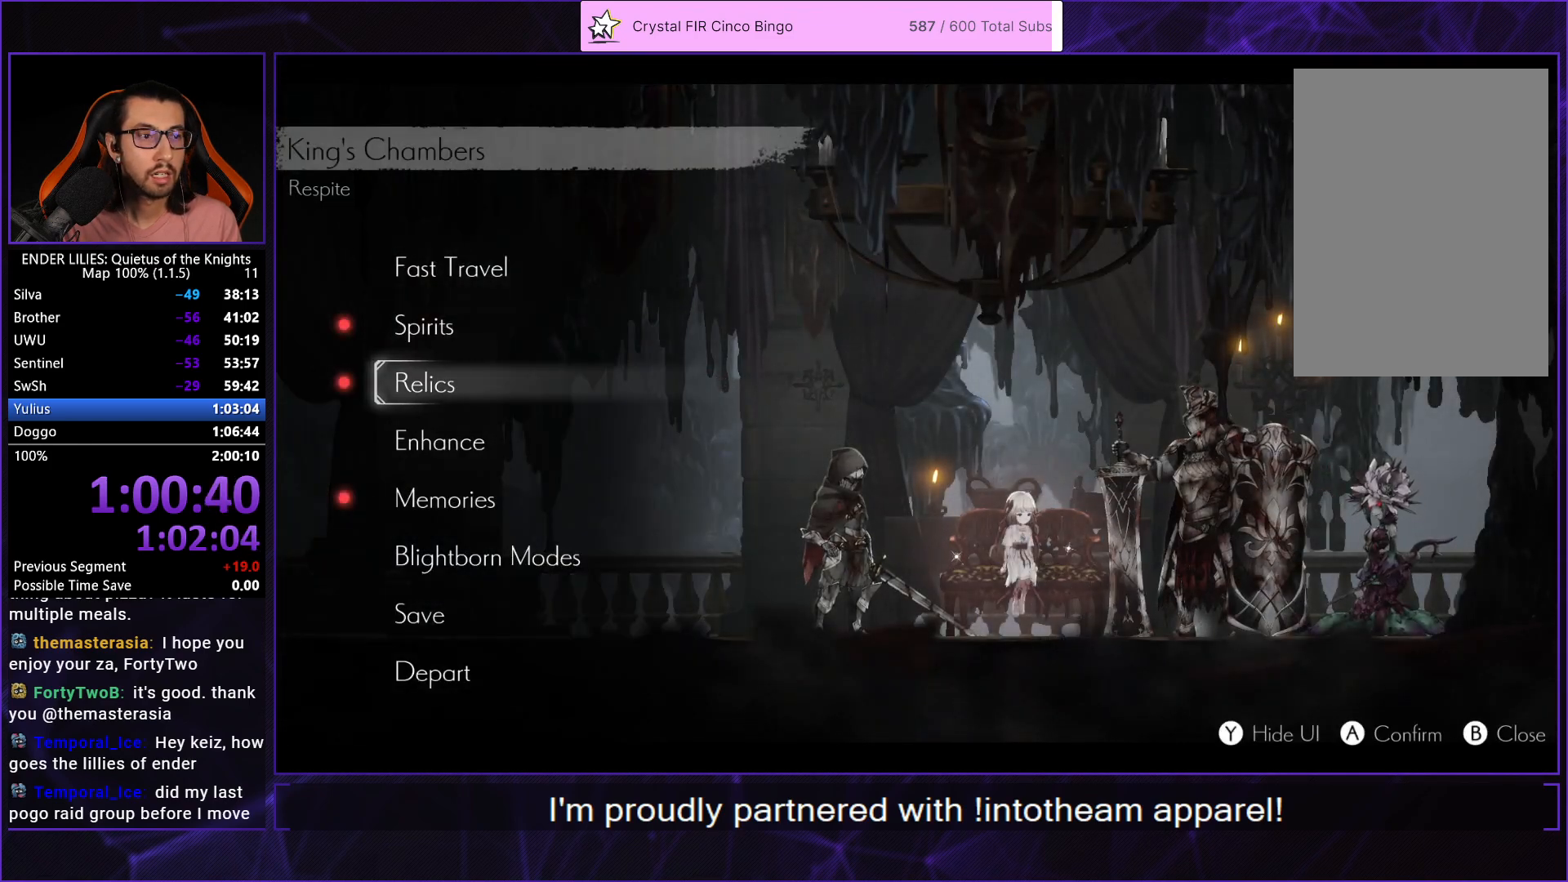
{"buttons": [], "left_stick": "center", "right_stick": "center", "button_events": [[17, "A", "down"], [83, "A", "up"]]}
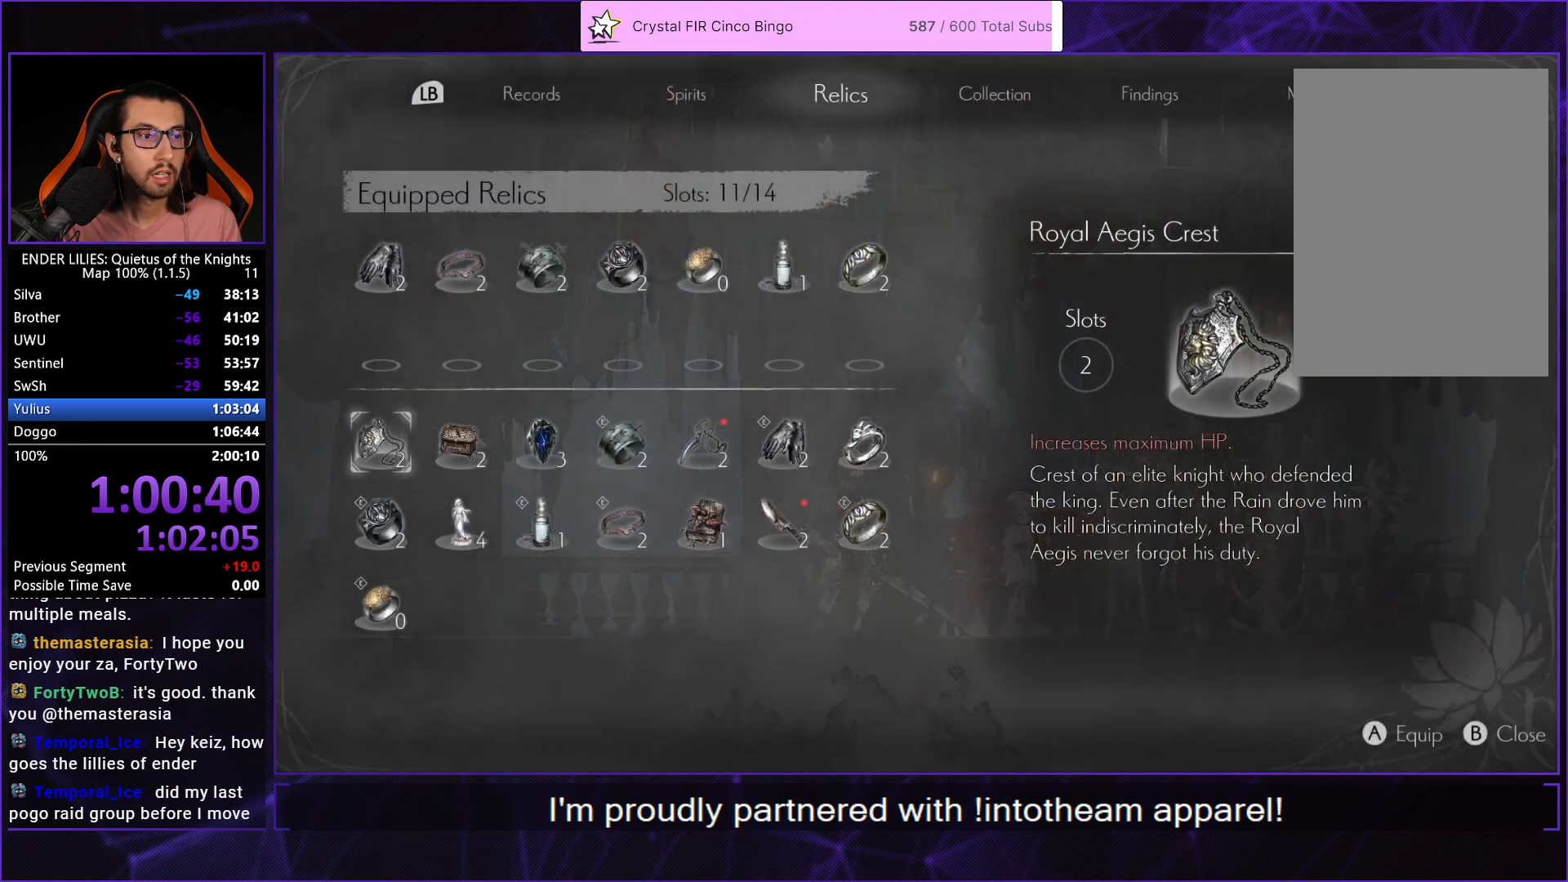
{"buttons": [], "left_stick": "center", "right_stick": "center", "button_events": []}